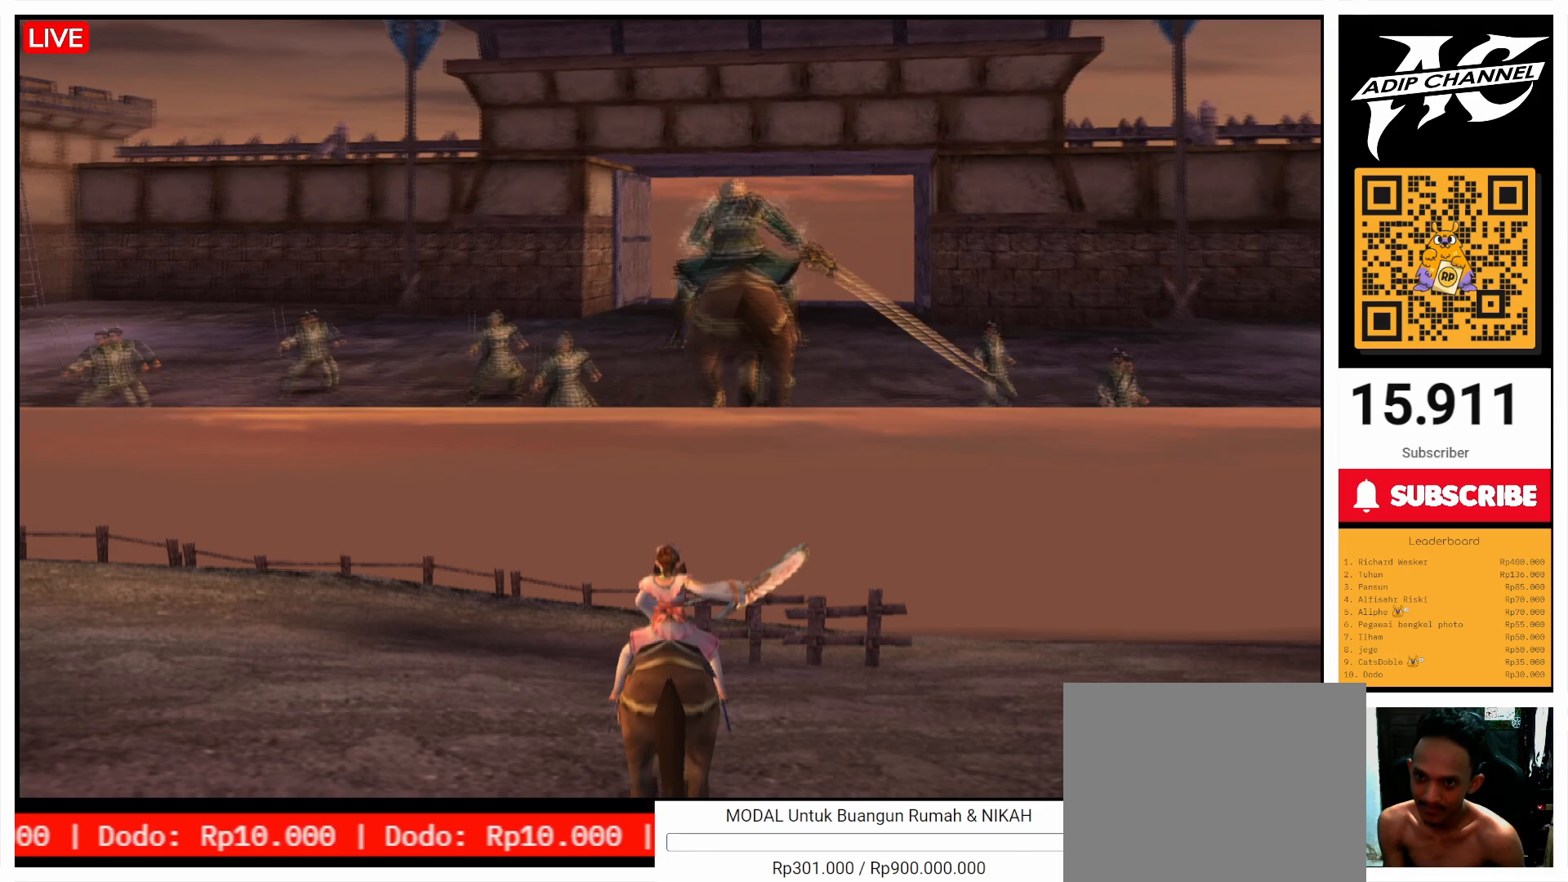
Gameplay with a controller (PlayStation layout); each line is a JSON object with the inputs held at the frame after it. "events" lists button and stick changes between this image and that frame as [ms after this image, input, new state], when the widget could be followed in between. Not read: L3 R3.
{"buttons": [], "left_stick": "up", "right_stick": "center", "events": []}
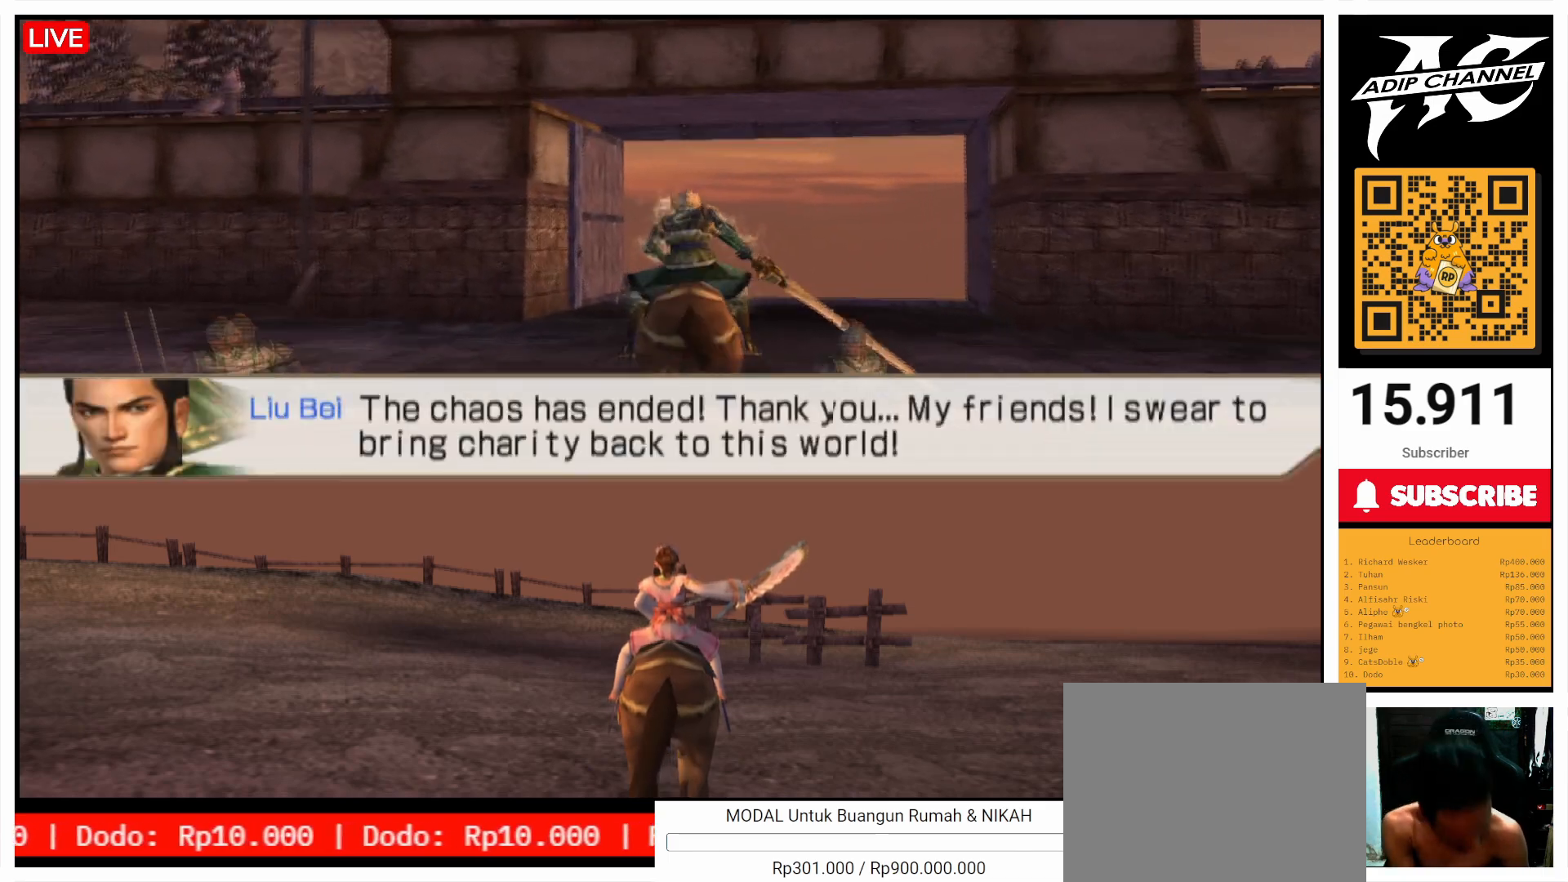
{"buttons": [], "left_stick": "up", "right_stick": "center", "events": []}
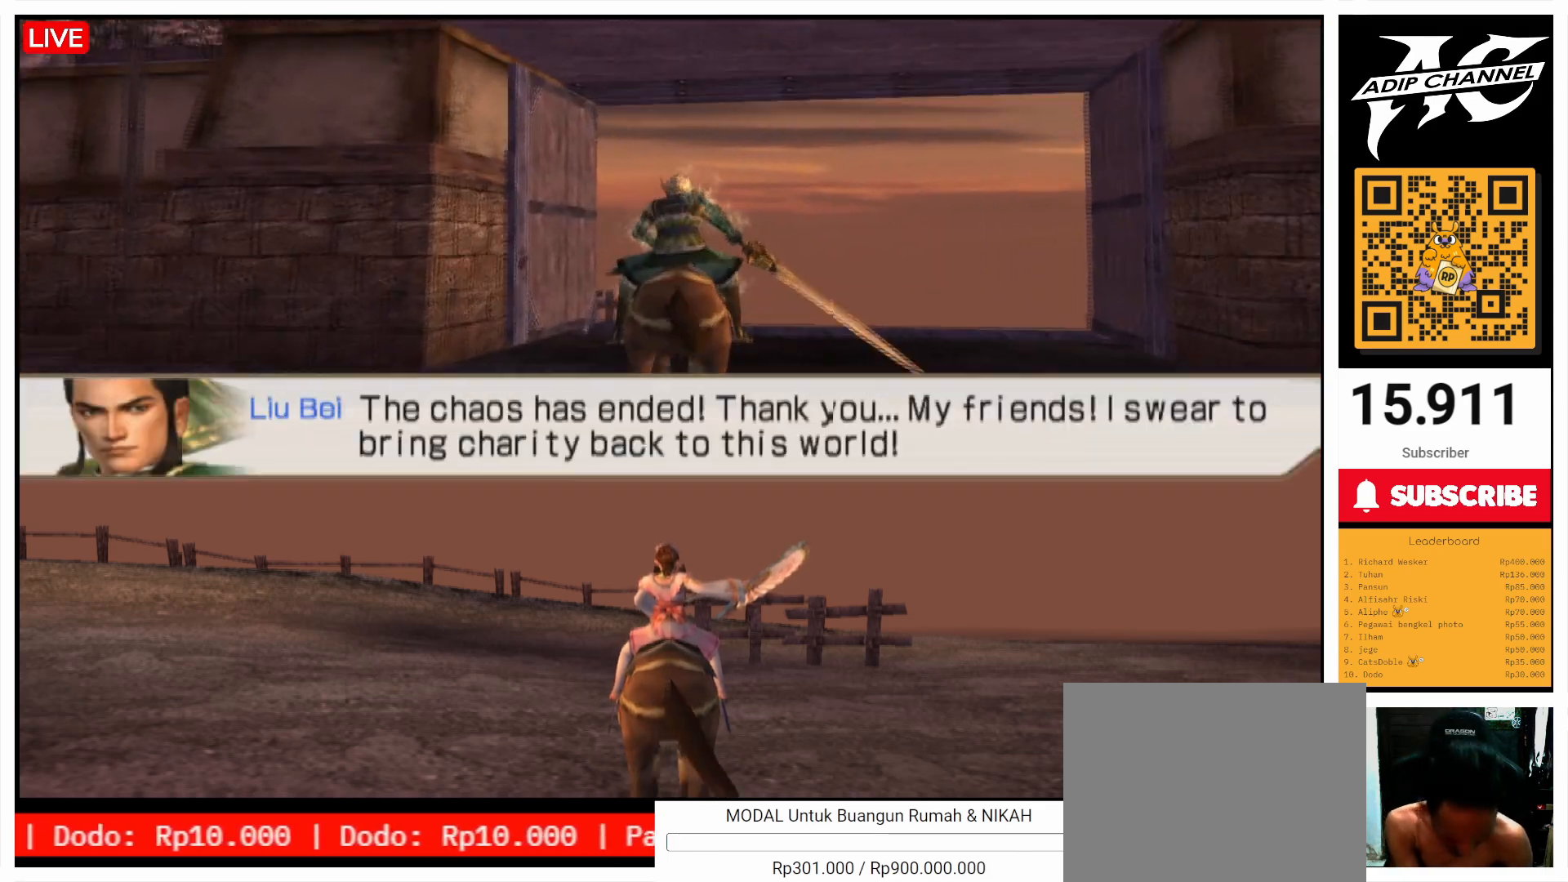
{"buttons": [], "left_stick": "up", "right_stick": "center", "events": []}
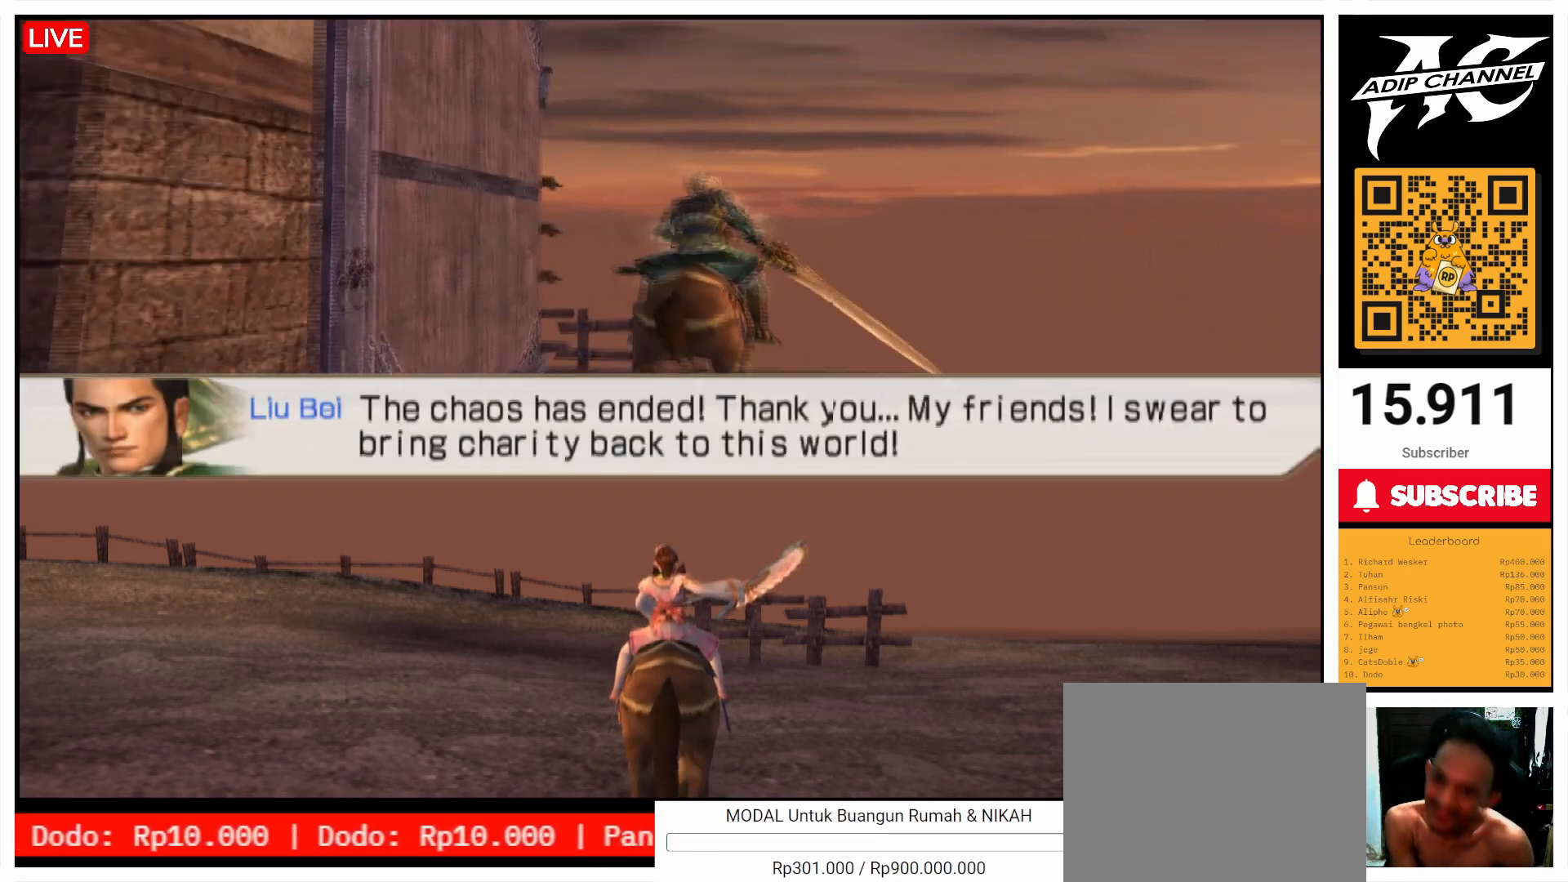
{"buttons": [], "left_stick": "up-right", "right_stick": "center", "events": [[167, "left_stick", "up-right"]]}
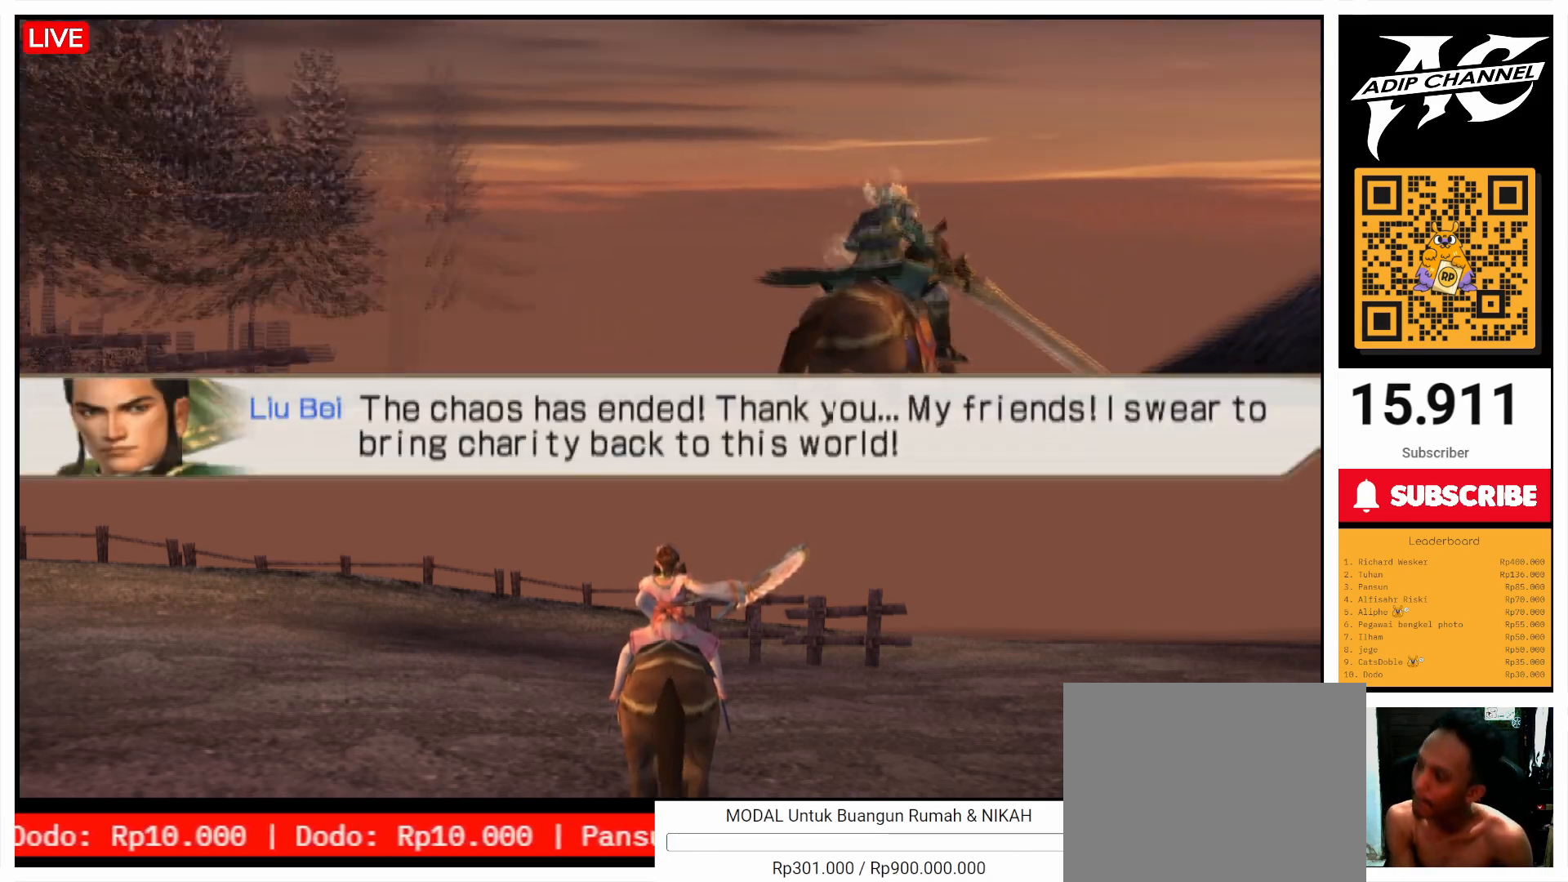
{"buttons": [], "left_stick": "up-right", "right_stick": "center", "events": [[100, "left_stick", "up"], [467, "left_stick", "up-right"]]}
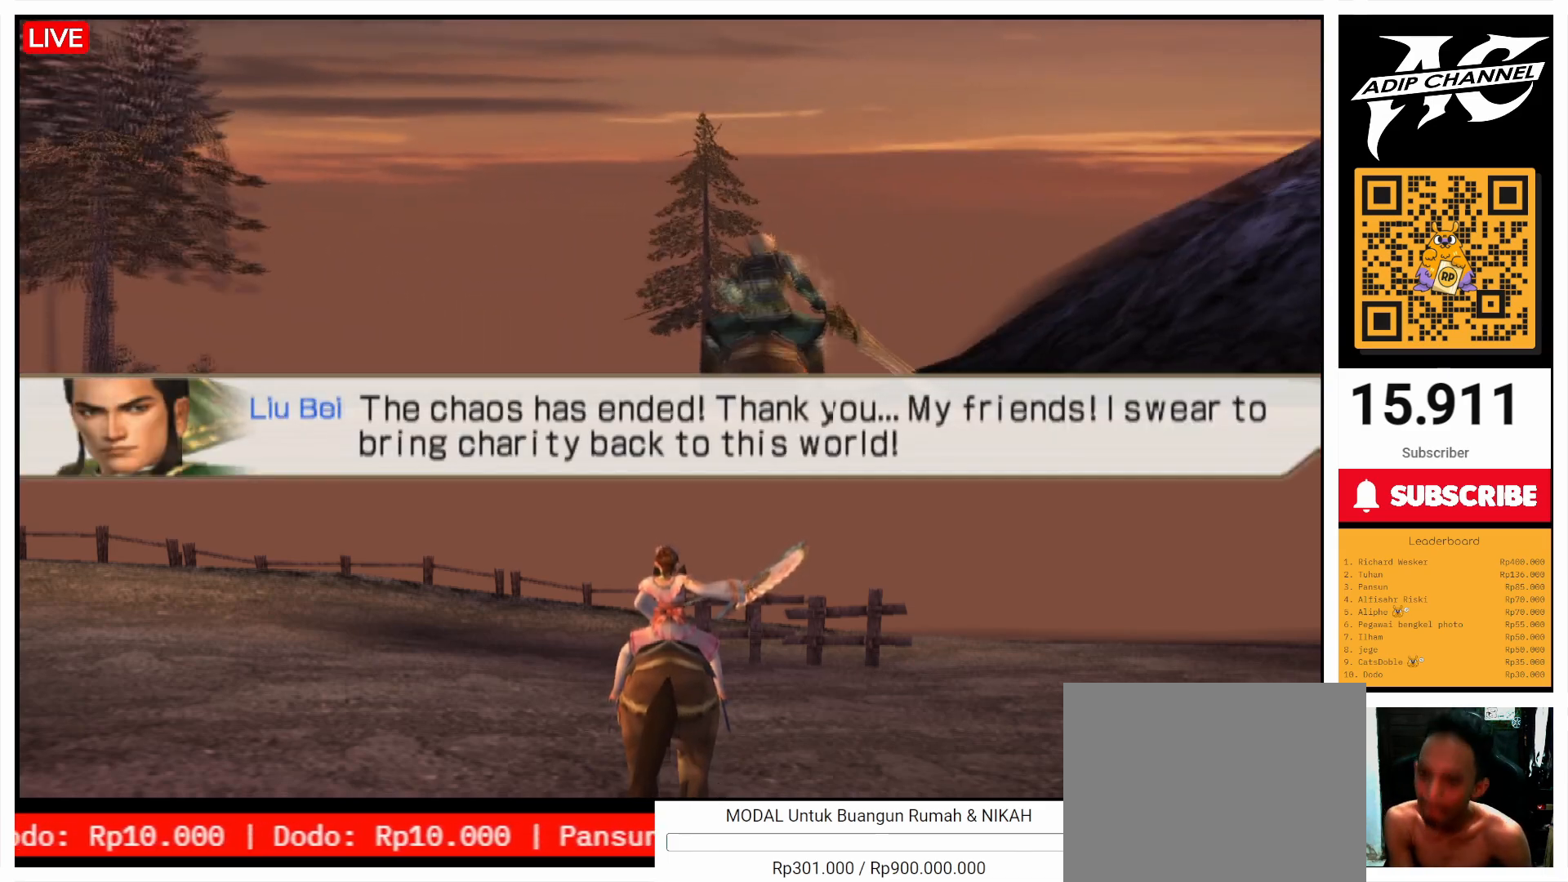
{"buttons": [], "left_stick": "up-left", "right_stick": "center", "events": [[100, "left_stick", "up"], [400, "left_stick", "up-left"]]}
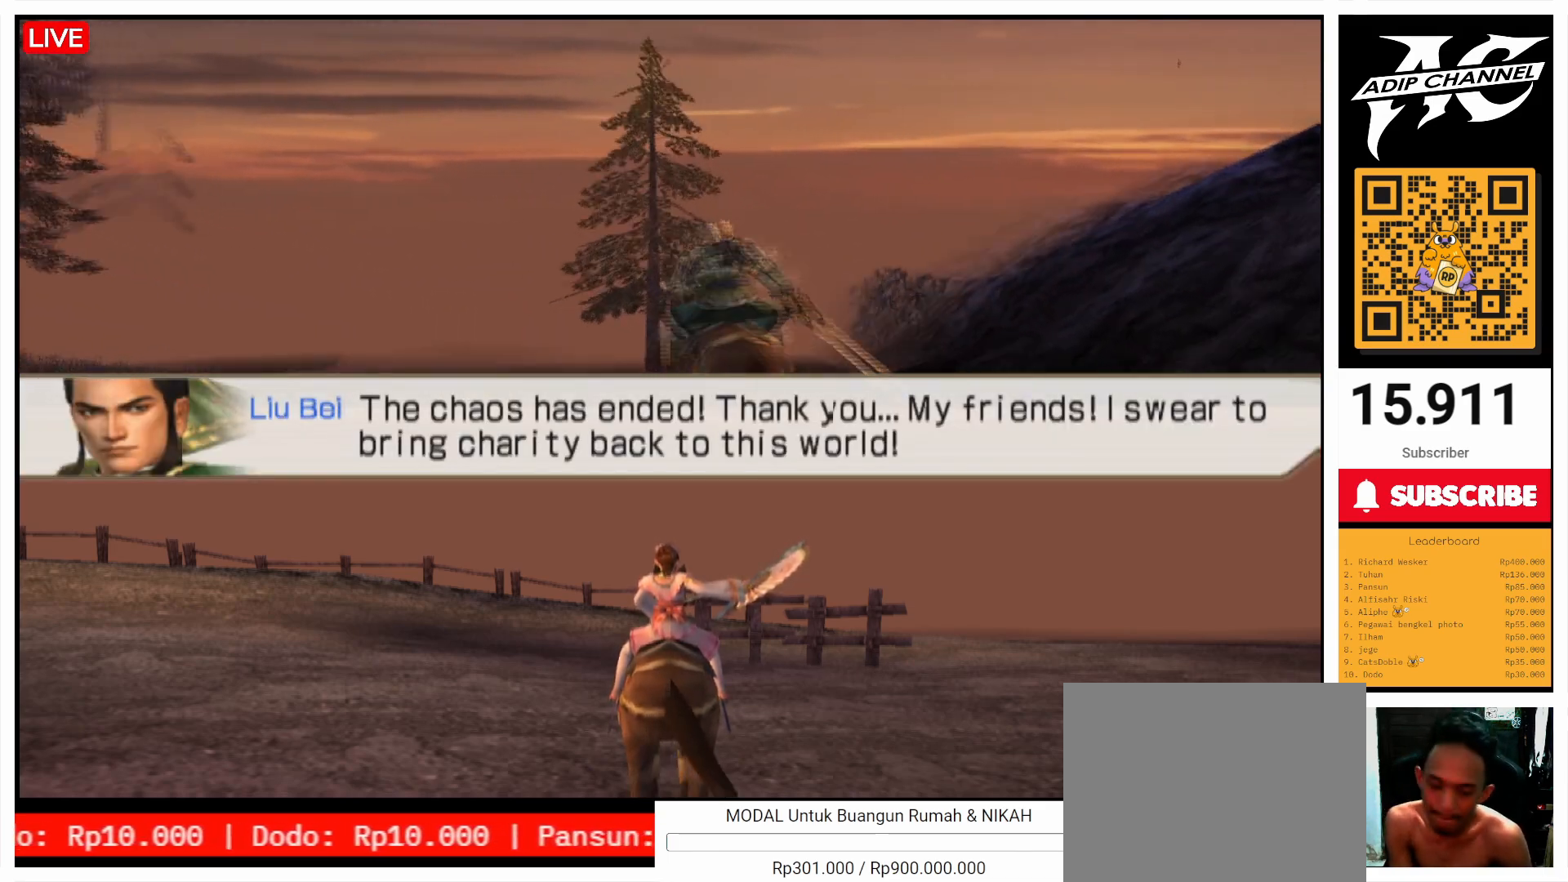
{"buttons": [], "left_stick": "up-left", "right_stick": "center", "events": []}
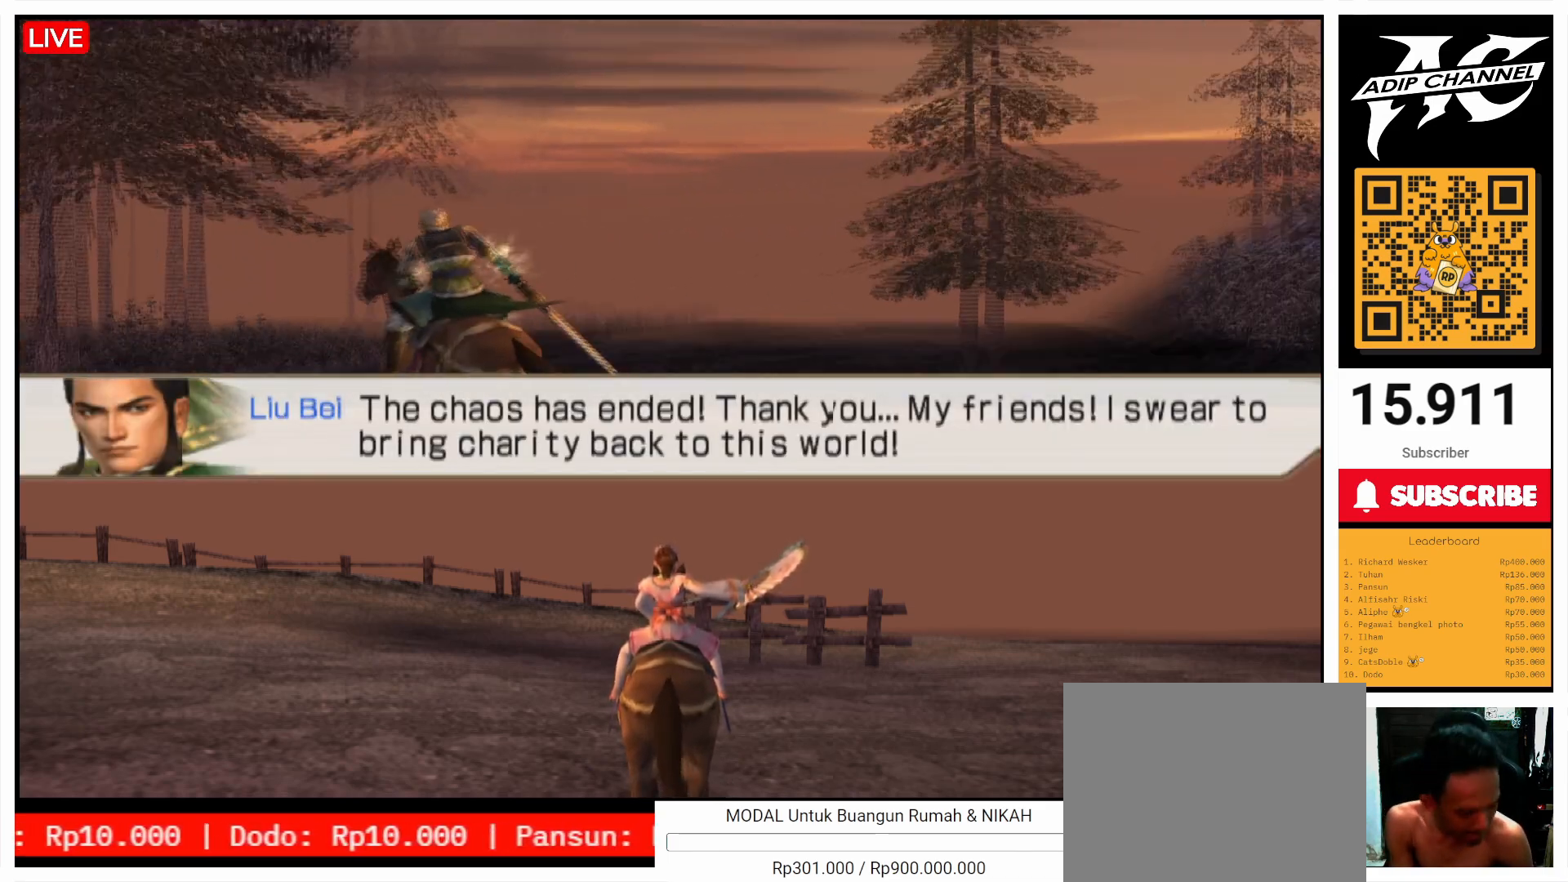
{"buttons": [], "left_stick": "up", "right_stick": "center", "events": [[67, "left_stick", "up"]]}
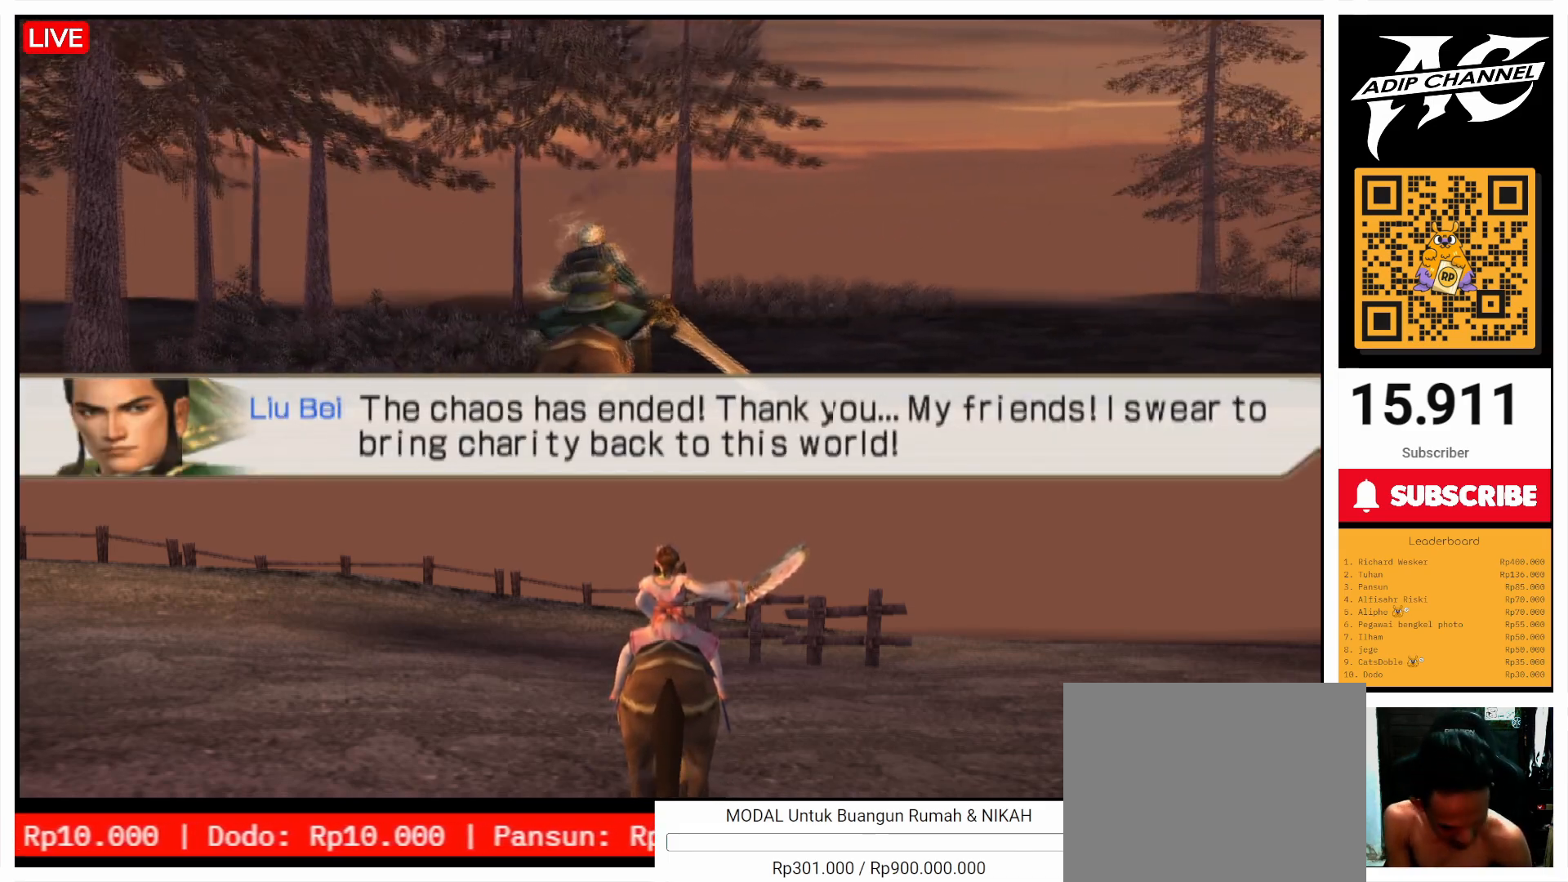
{"buttons": [], "left_stick": "up", "right_stick": "center", "events": []}
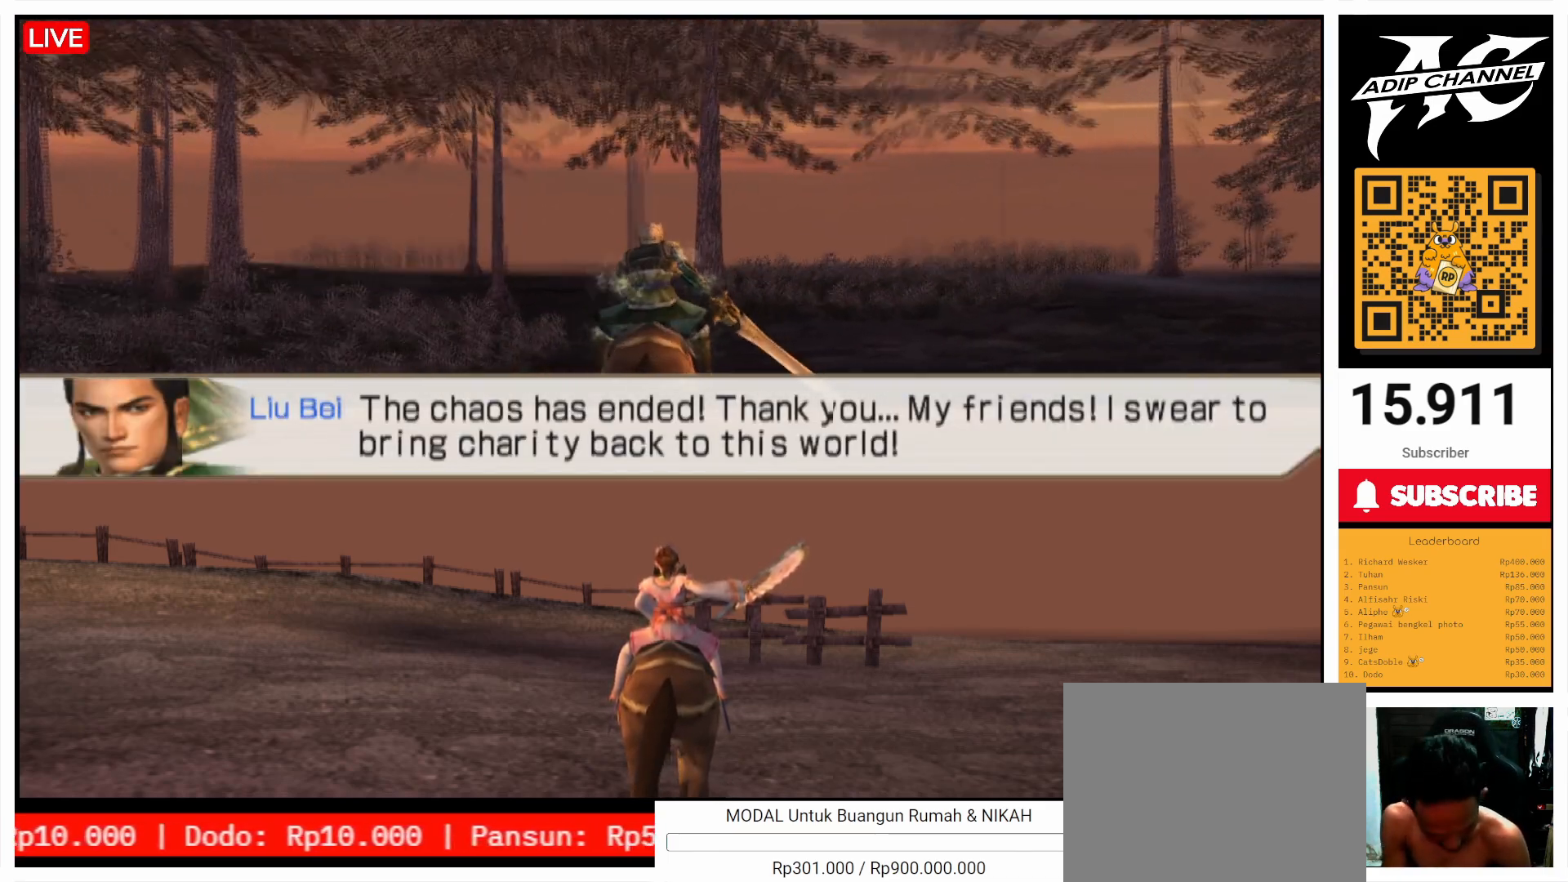
{"buttons": [], "left_stick": "up", "right_stick": "center", "events": []}
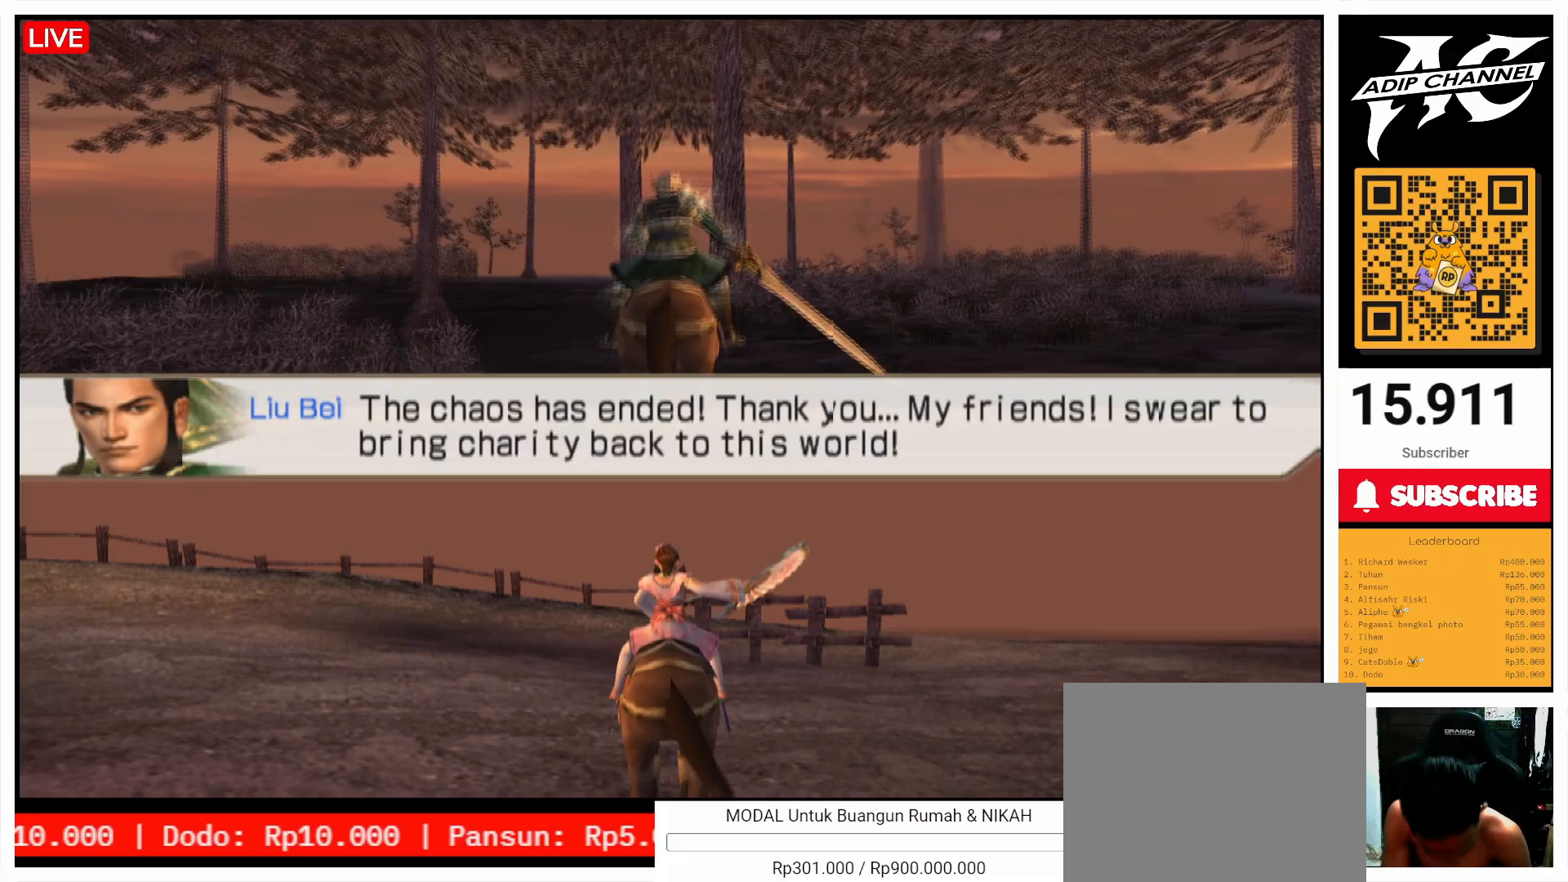
{"buttons": [], "left_stick": "up", "right_stick": "center", "events": []}
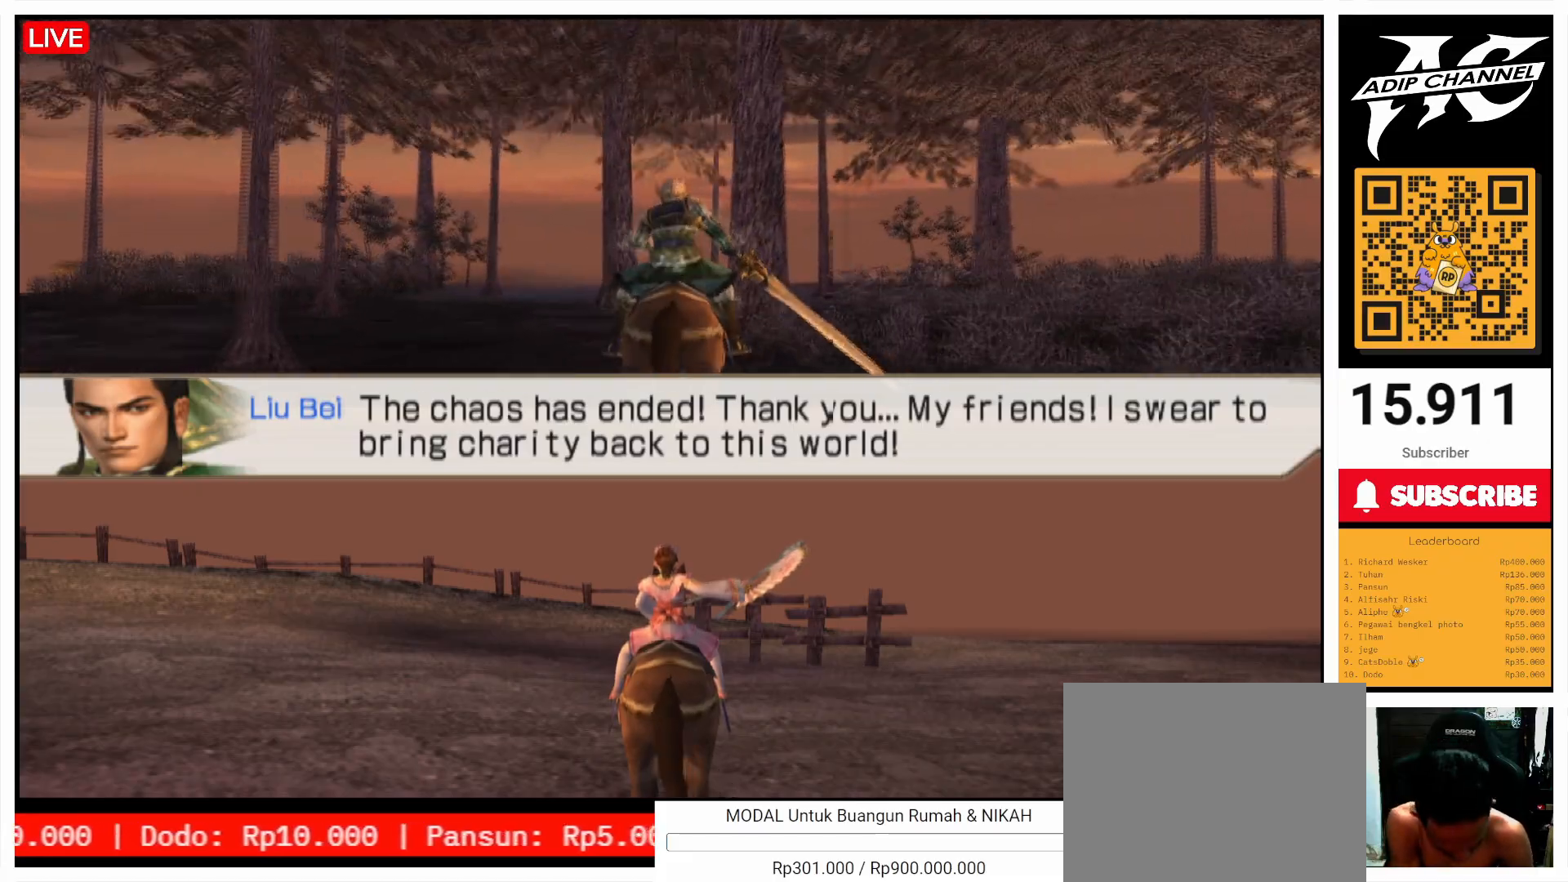
{"buttons": [], "left_stick": "up", "right_stick": "center", "events": []}
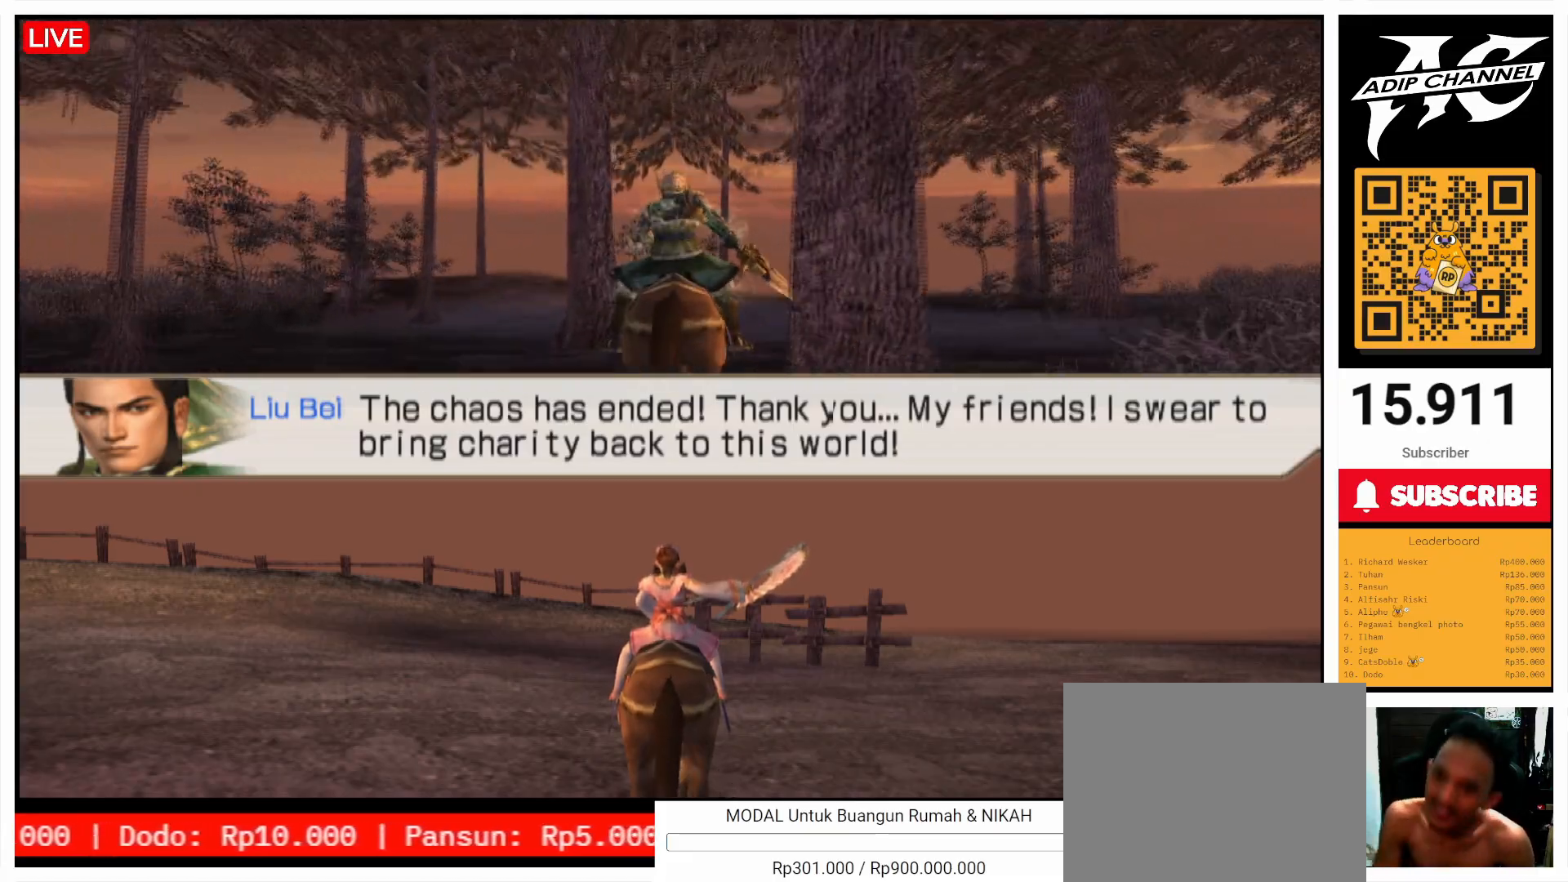
{"buttons": [], "left_stick": "up", "right_stick": "center", "events": []}
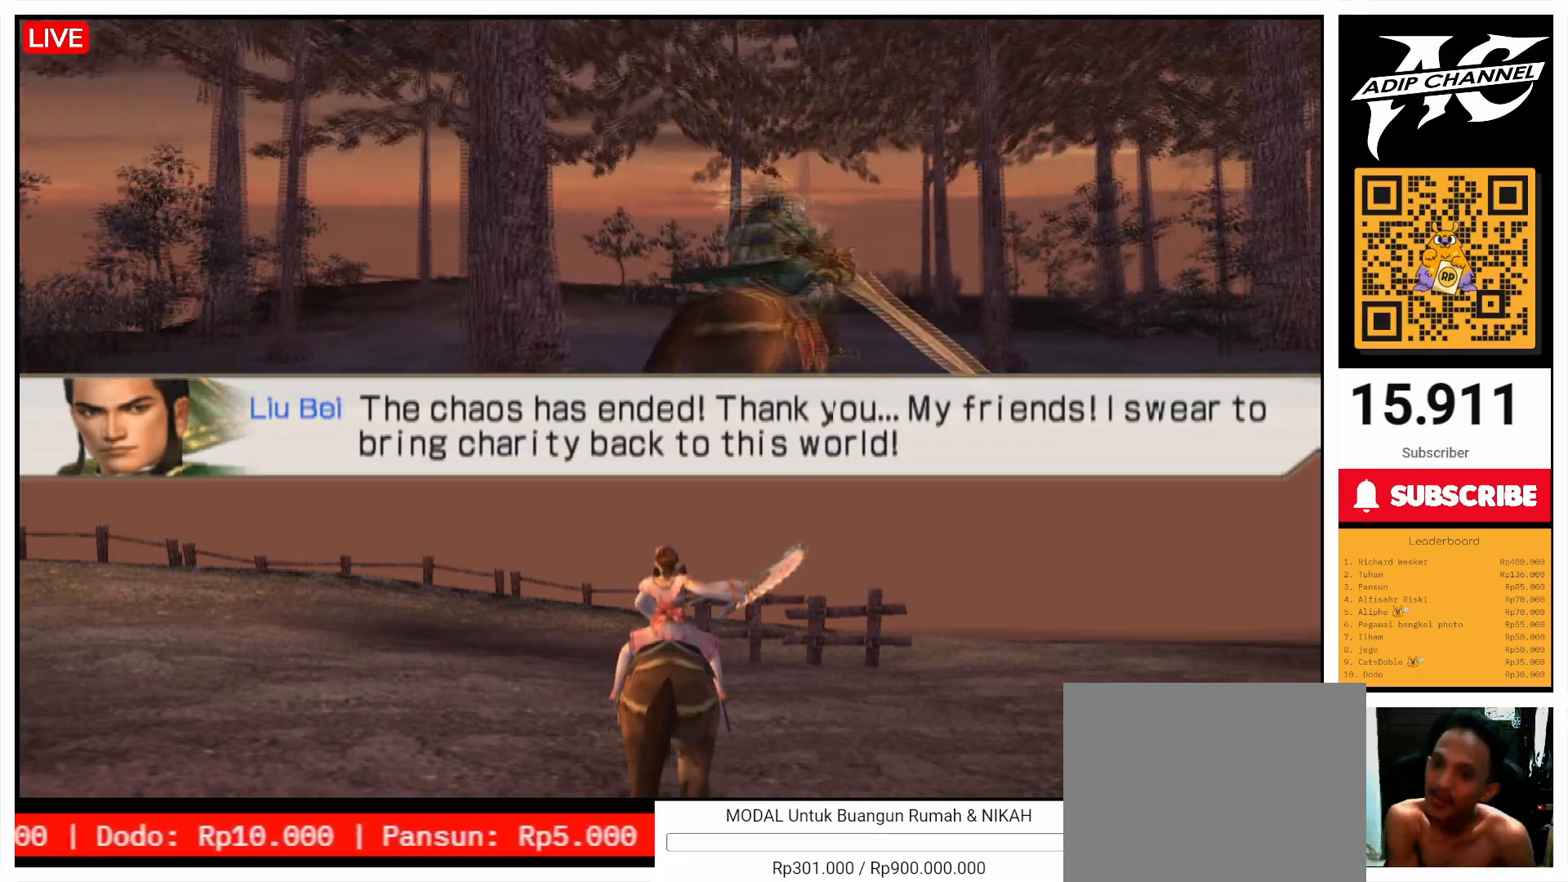
{"buttons": [], "left_stick": "up", "right_stick": "center", "events": []}
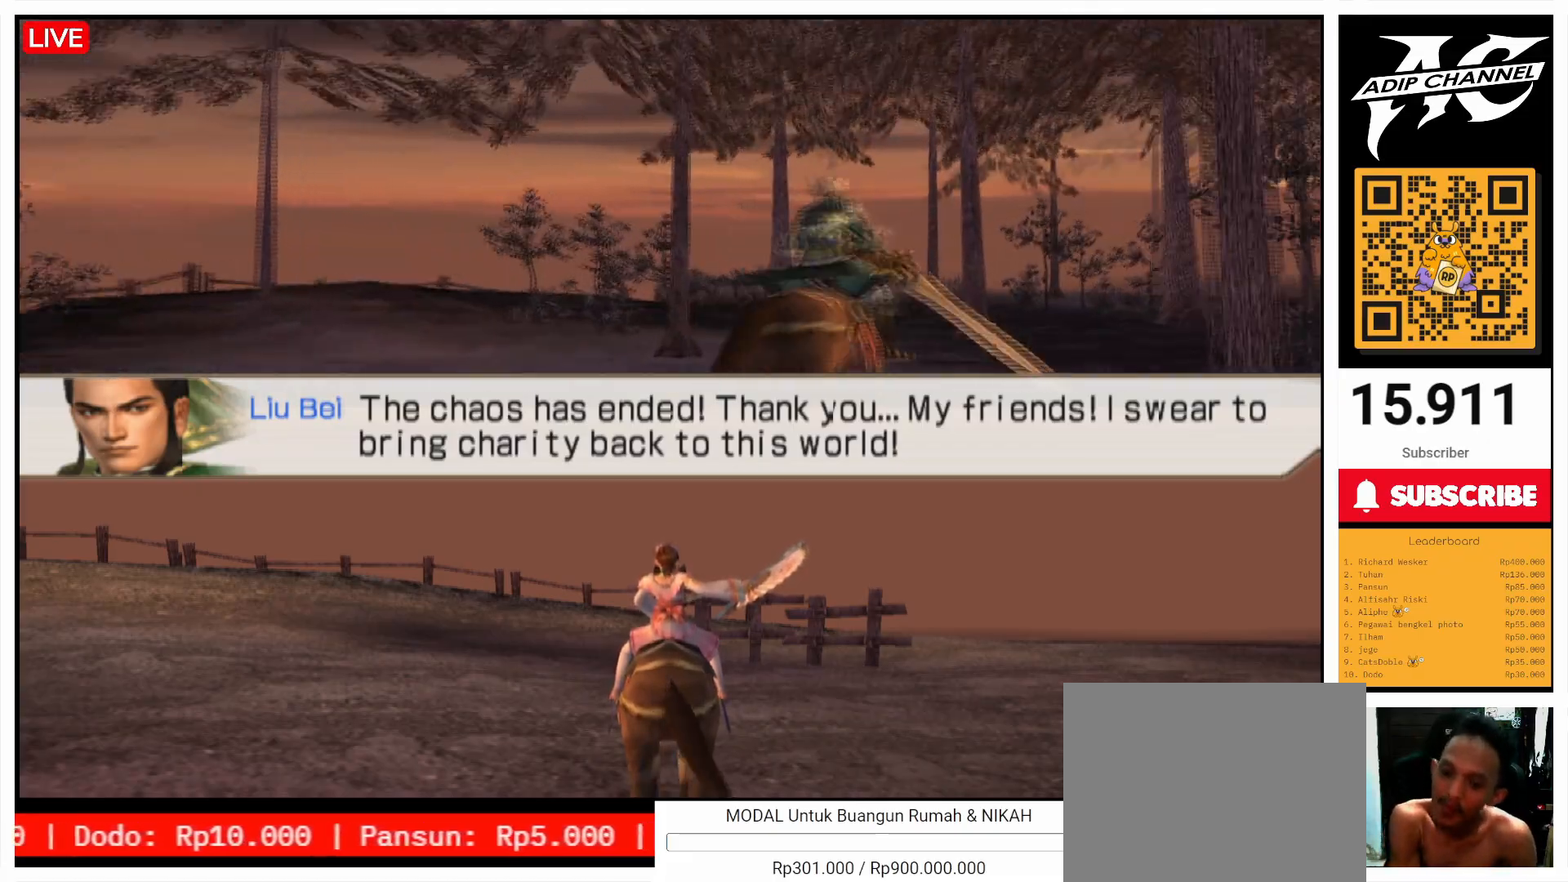
{"buttons": [], "left_stick": "up", "right_stick": "center", "events": []}
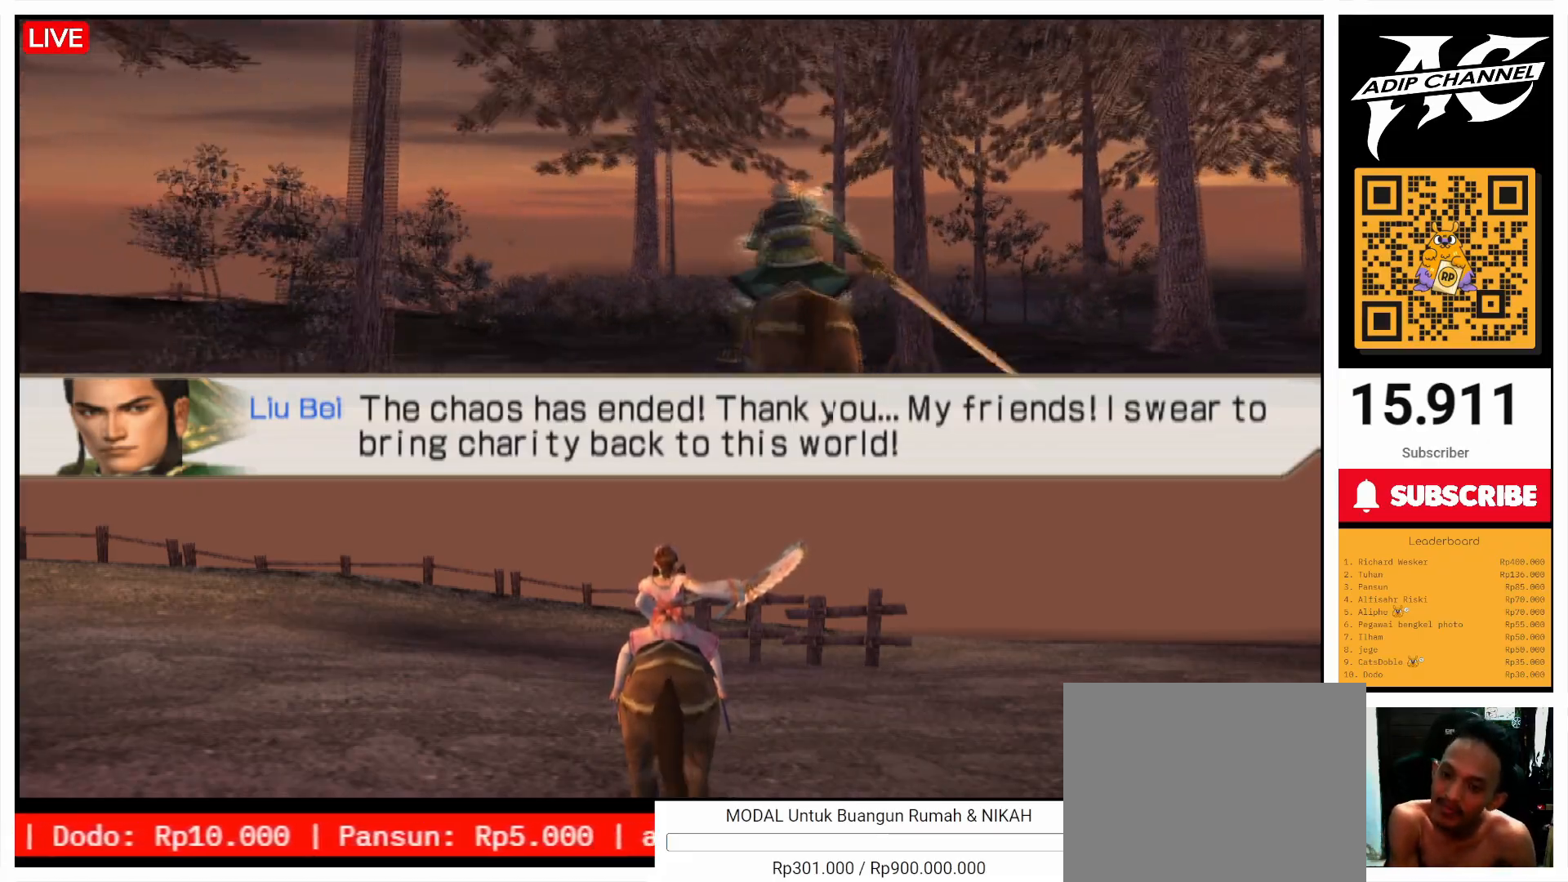
{"buttons": [], "left_stick": "up", "right_stick": "center", "events": []}
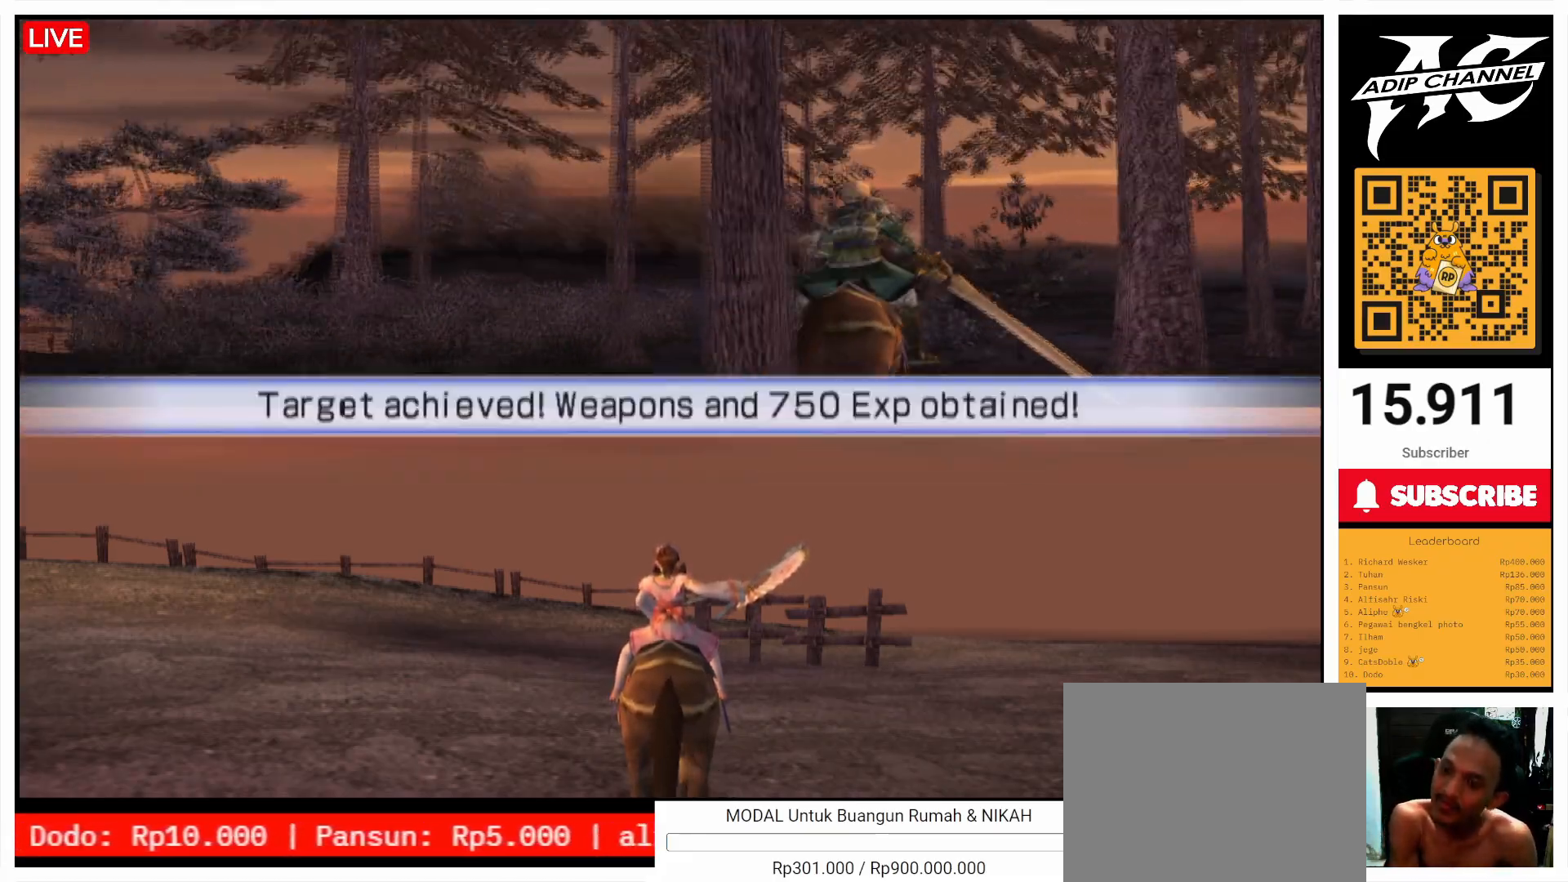
{"buttons": [], "left_stick": "up-right", "right_stick": "center", "events": [[200, "left_stick", "up-right"]]}
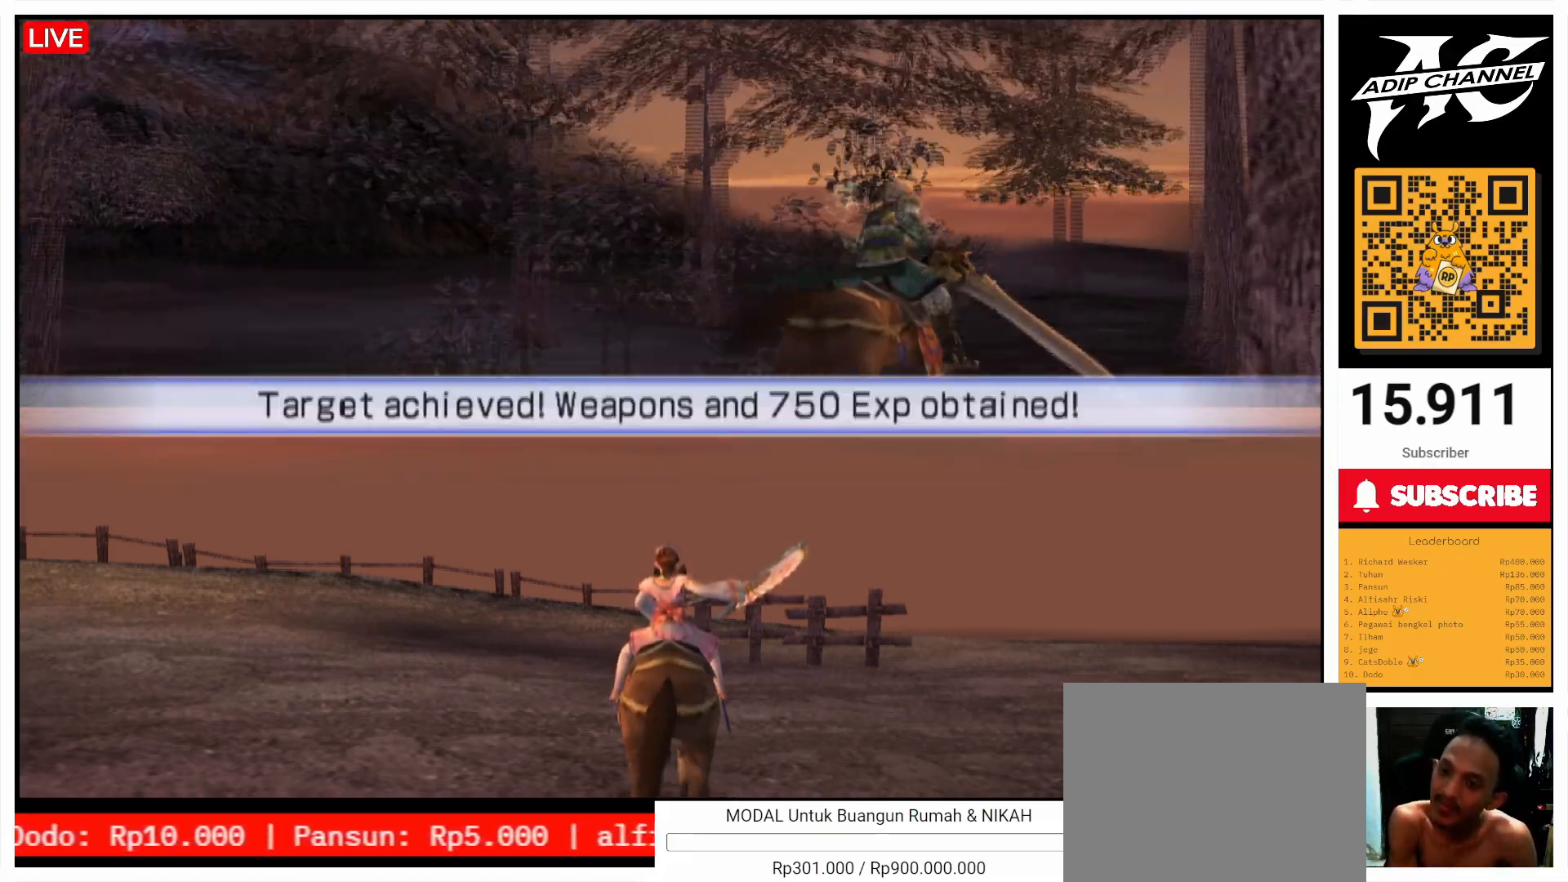
{"buttons": [], "left_stick": "up", "right_stick": "center", "events": [[200, "left_stick", "up"]]}
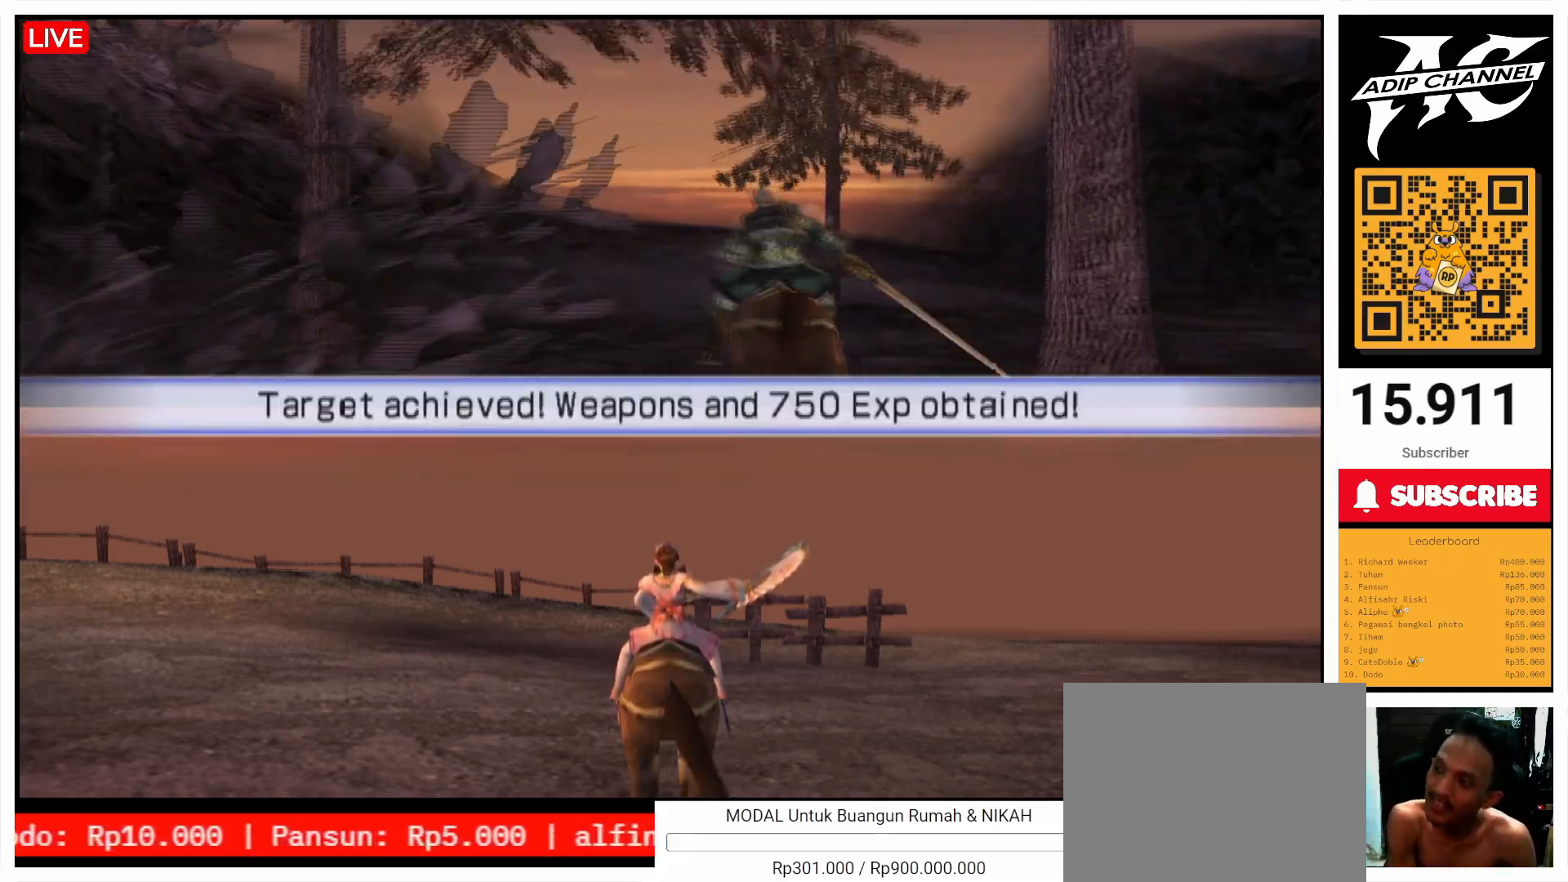
{"buttons": [], "left_stick": "up", "right_stick": "center", "events": []}
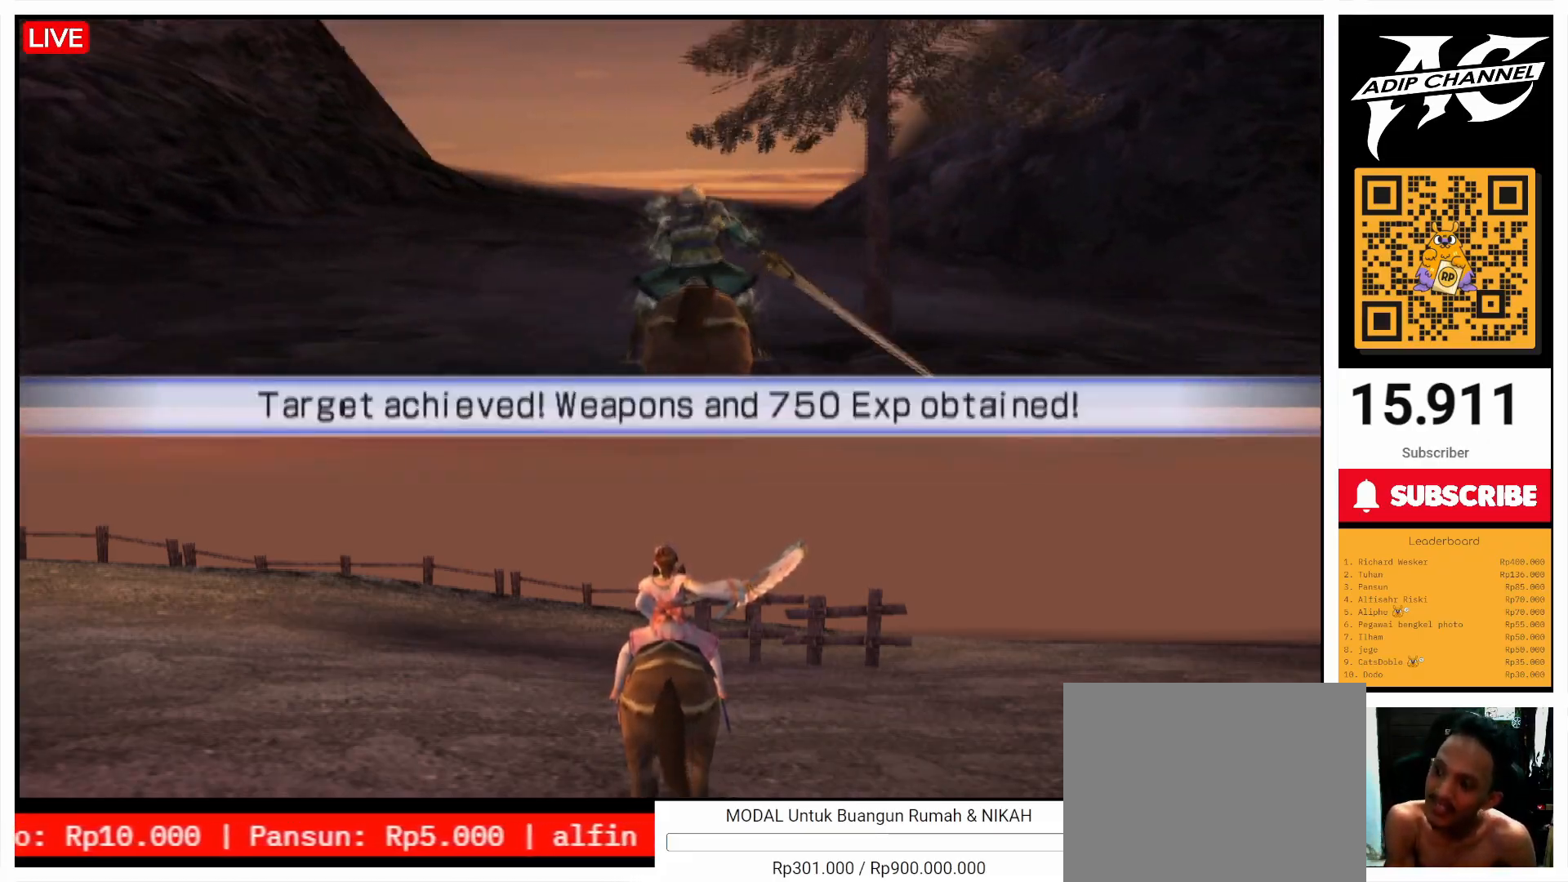
{"buttons": [], "left_stick": "up", "right_stick": "center", "events": []}
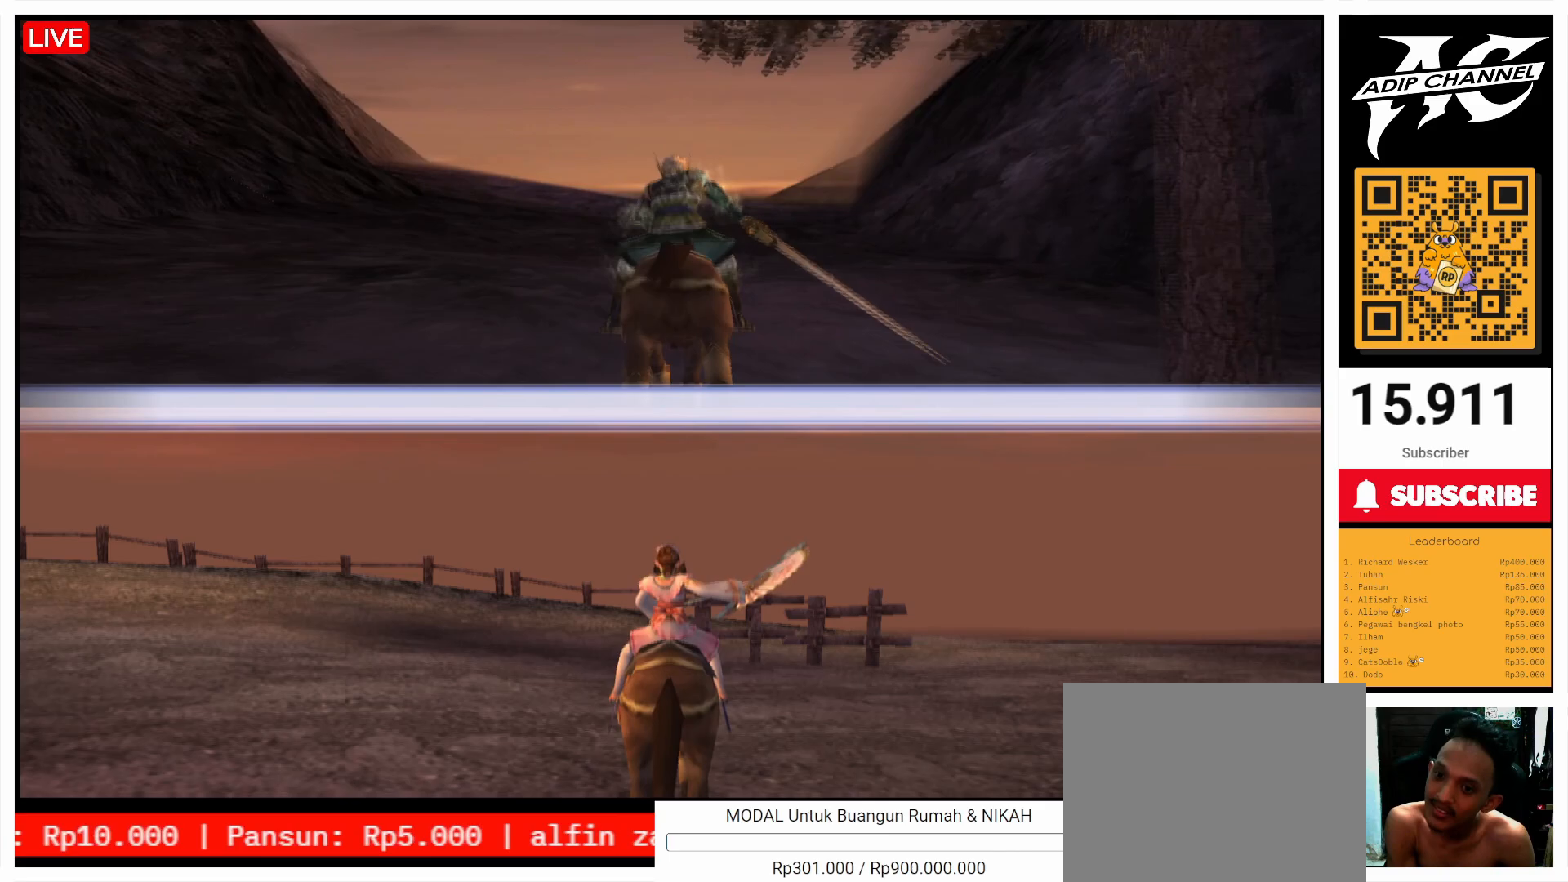
{"buttons": [], "left_stick": "up", "right_stick": "center", "events": []}
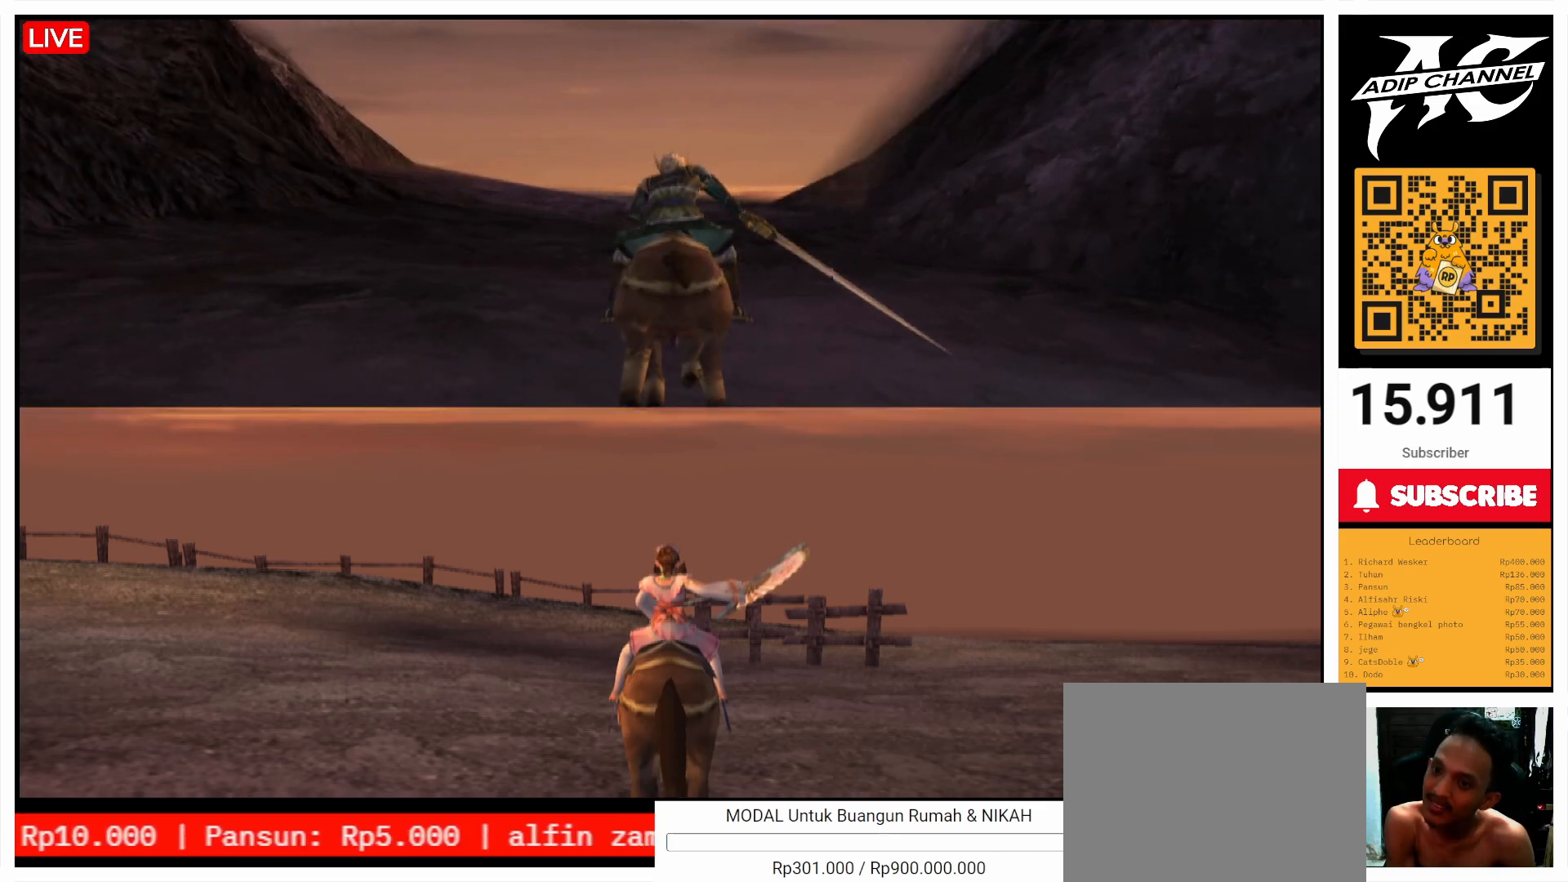
{"buttons": [], "left_stick": "center", "right_stick": "center", "events": [[100, "left_stick", "center"]]}
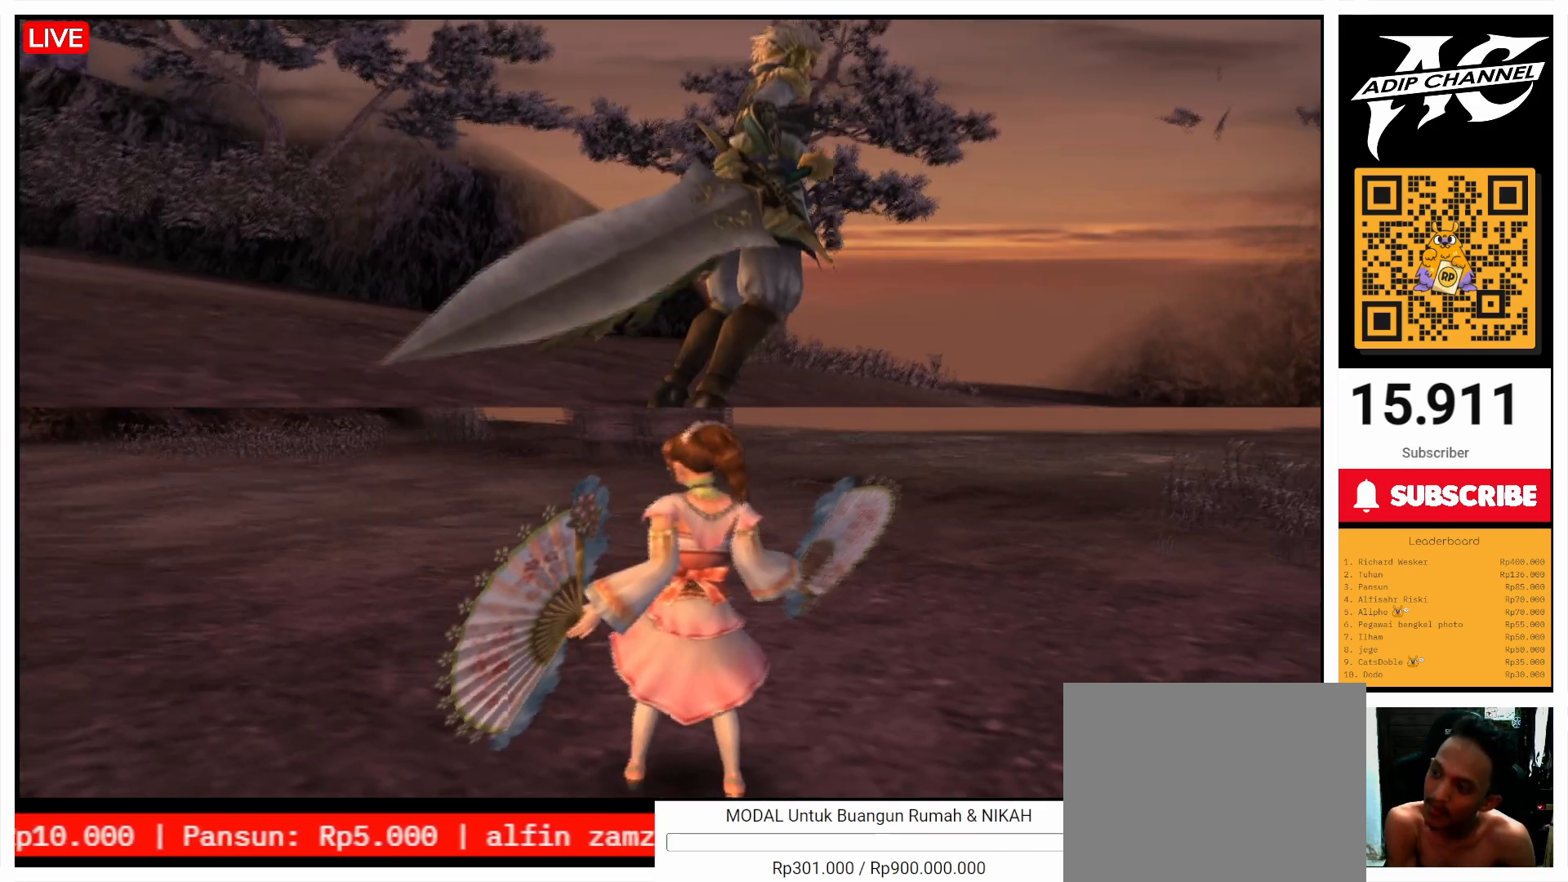
{"buttons": [], "left_stick": "center", "right_stick": "center", "events": []}
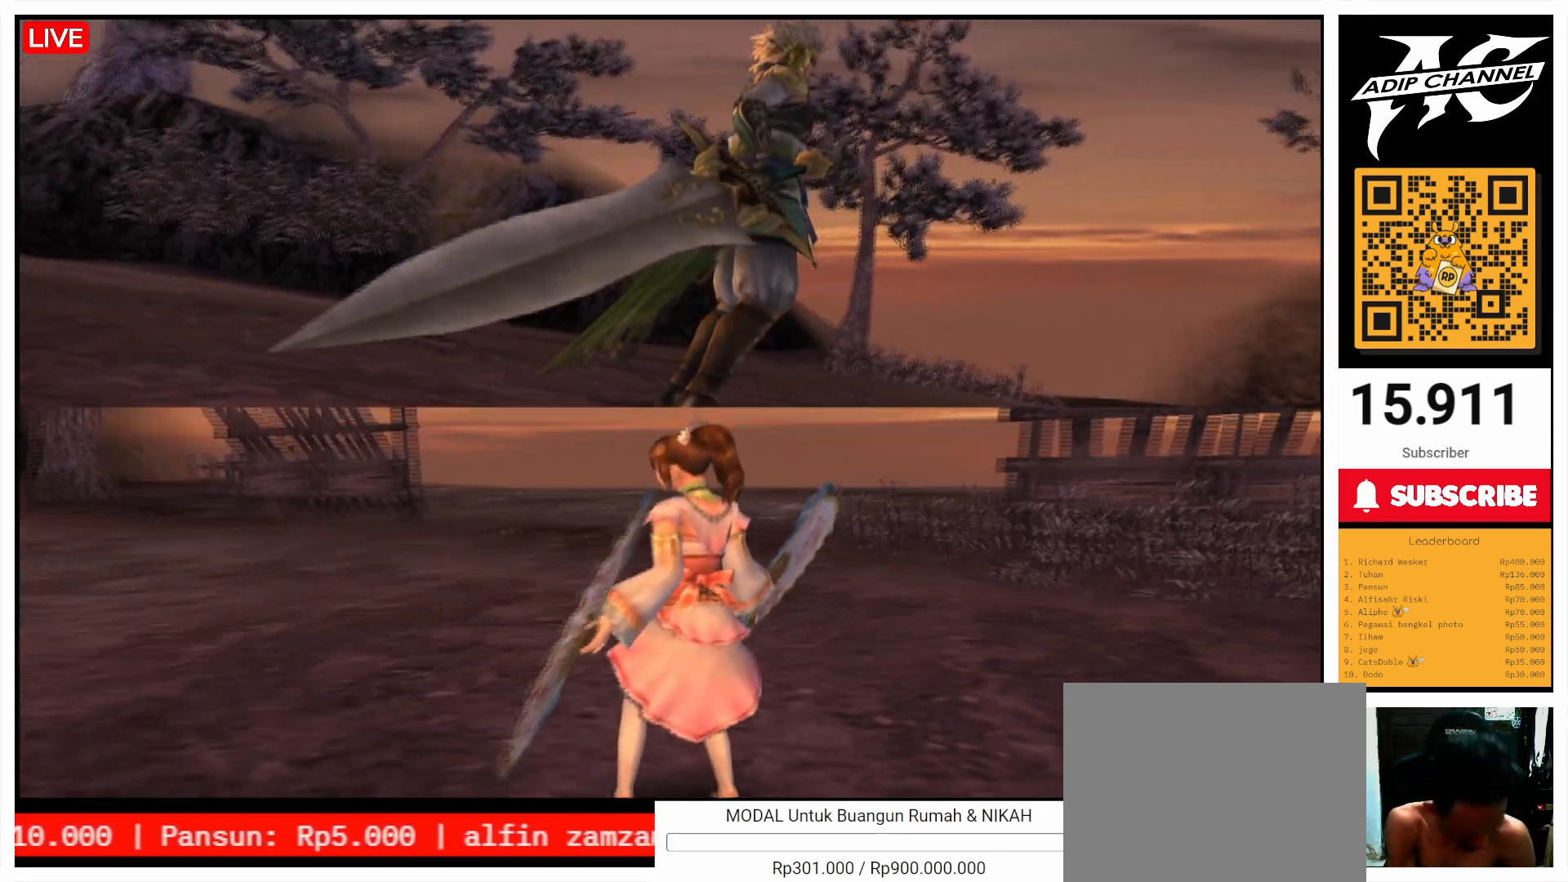
{"buttons": [], "left_stick": "center", "right_stick": "center", "events": []}
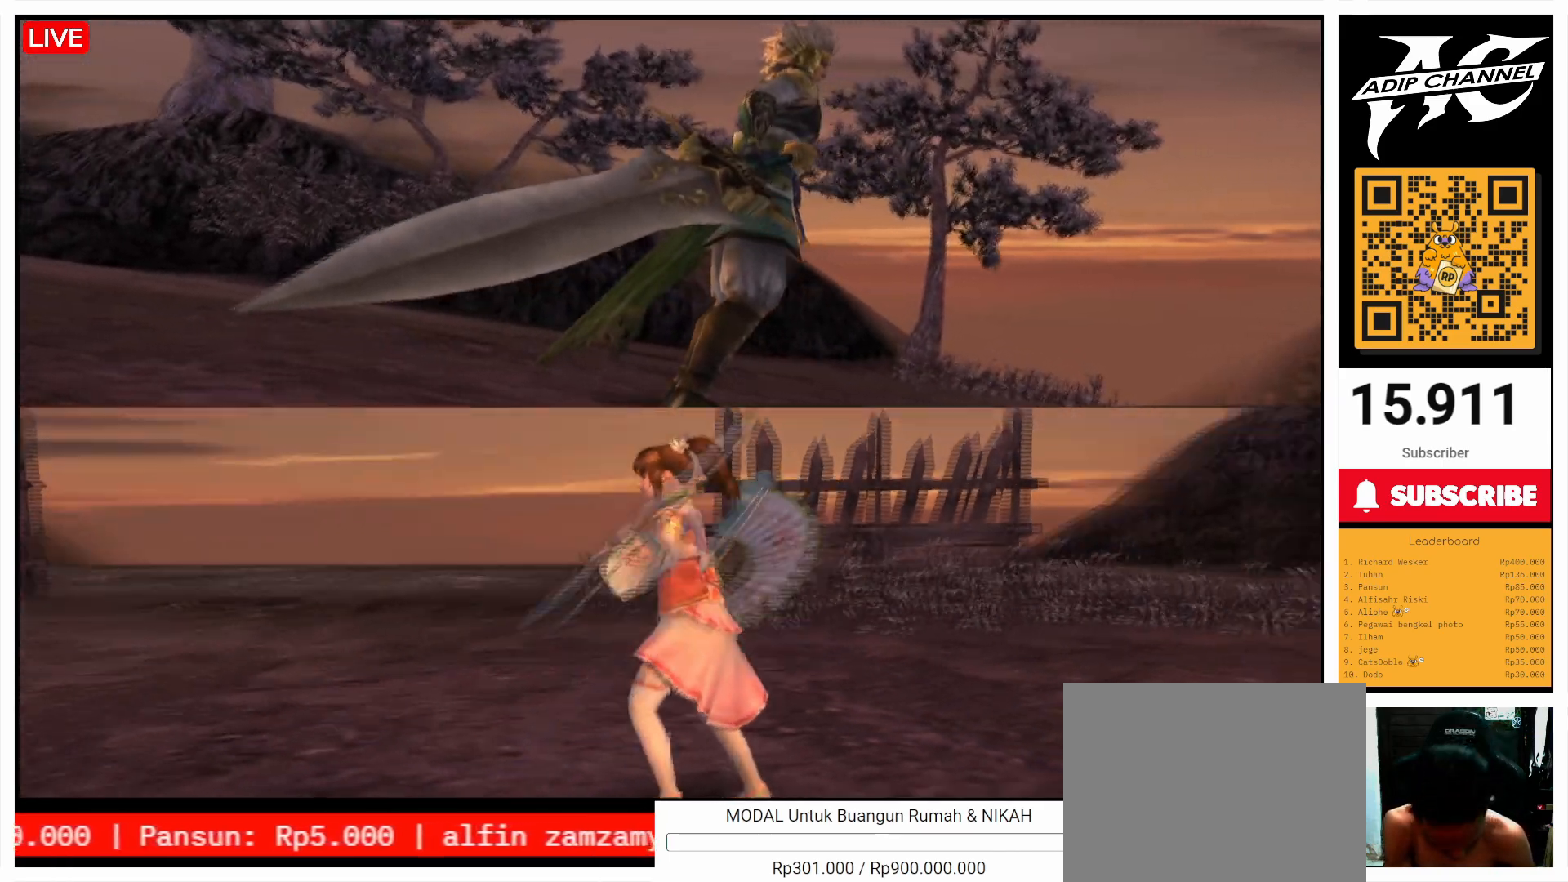
{"buttons": [], "left_stick": "center", "right_stick": "center", "events": []}
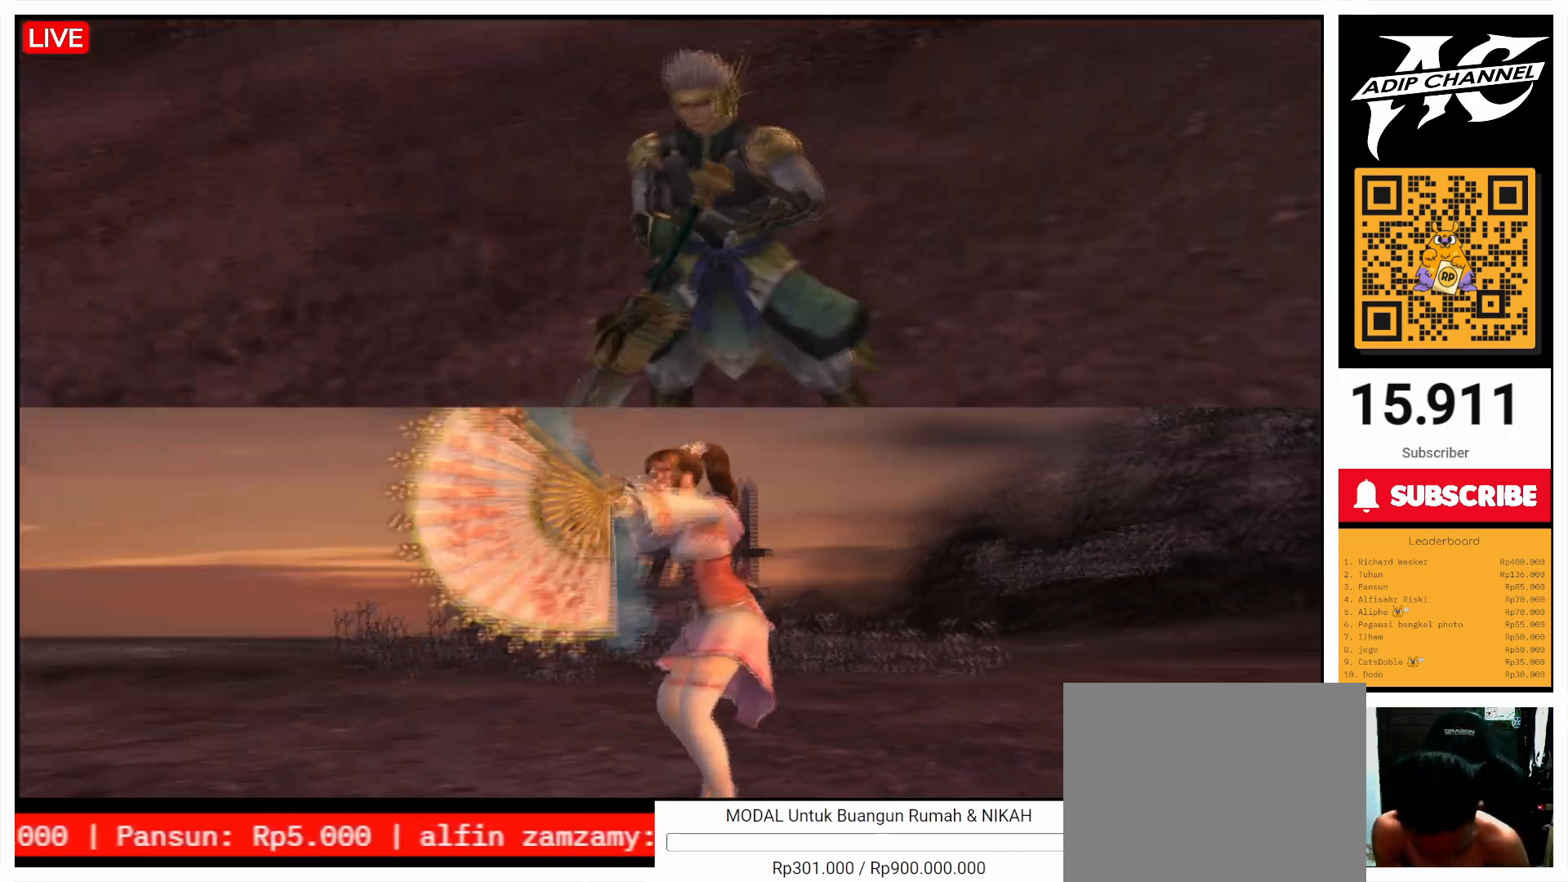
{"buttons": [], "left_stick": "center", "right_stick": "center", "events": []}
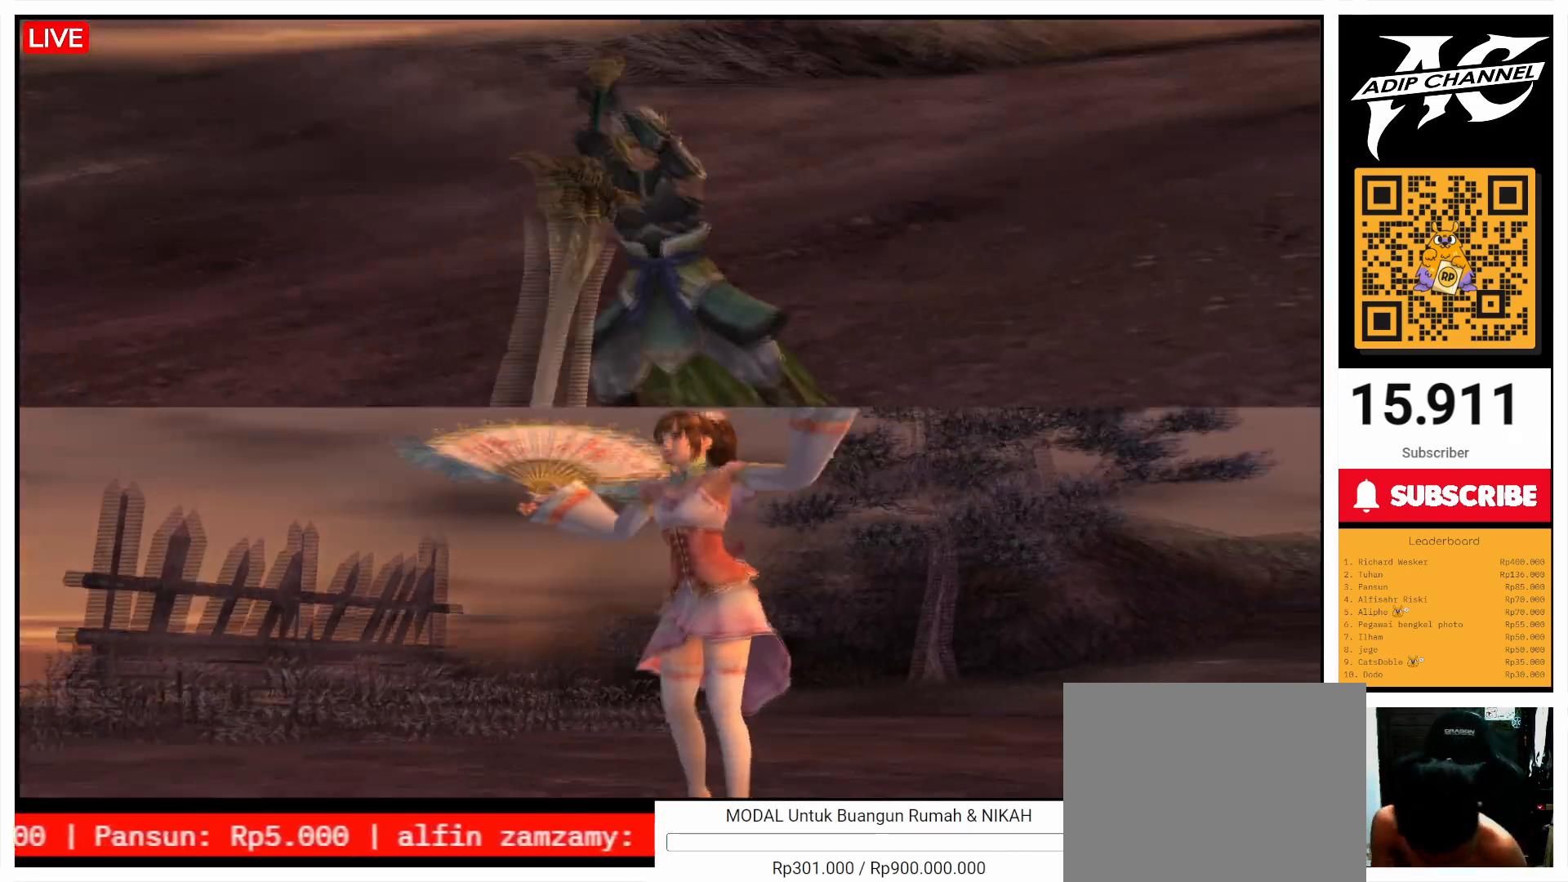
{"buttons": [], "left_stick": "center", "right_stick": "center", "events": []}
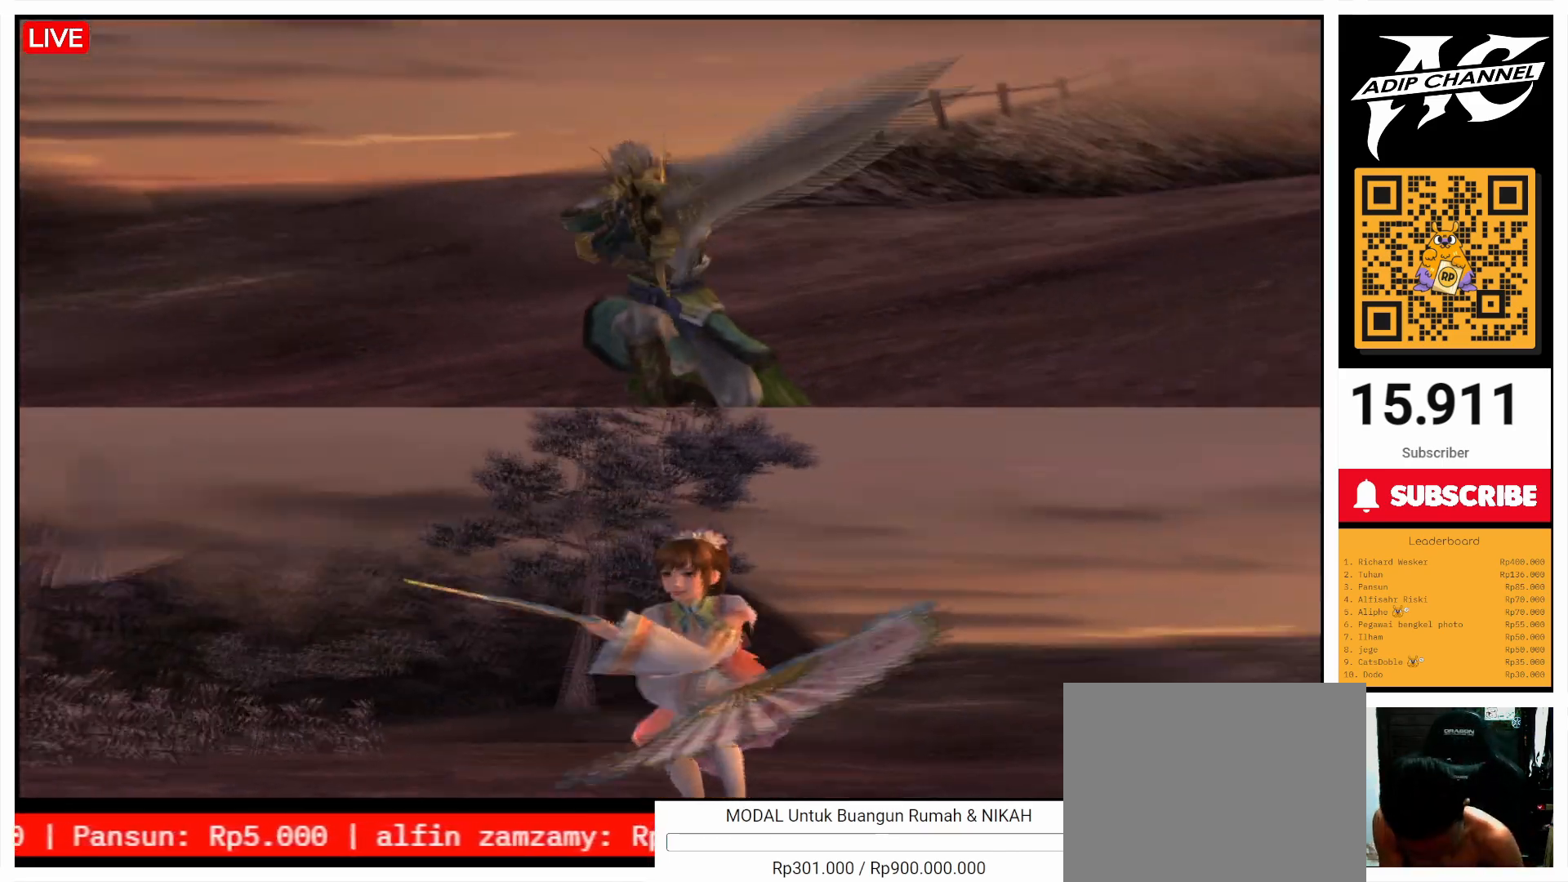
{"buttons": [], "left_stick": "center", "right_stick": "center", "events": []}